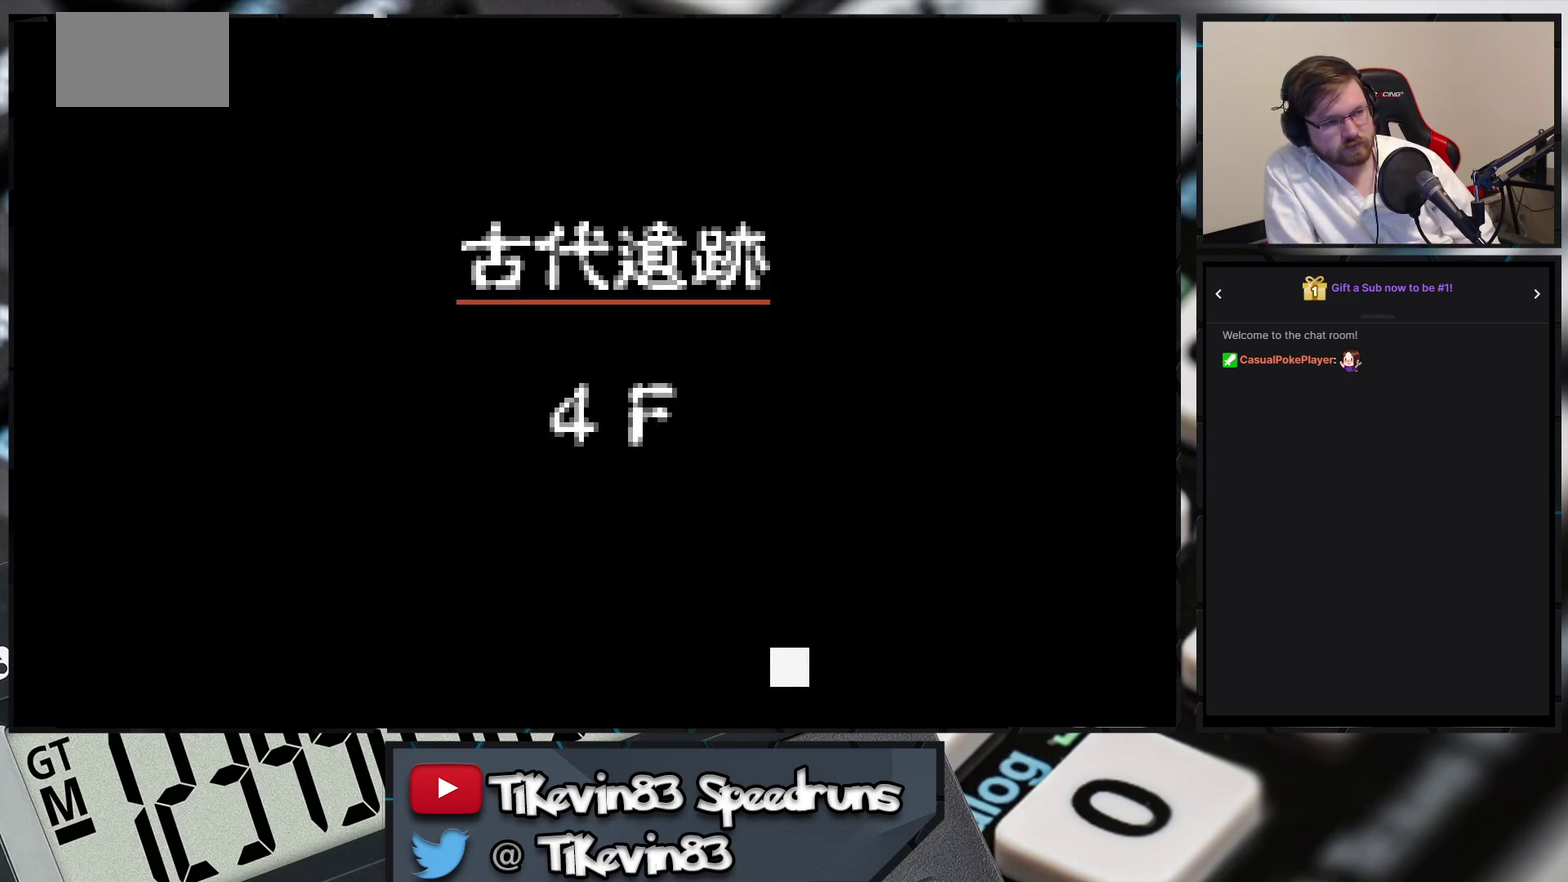
Gameplay with a controller (Nintendo layout); each line is a JSON object with the inputs held at the frame after it. "events" lists button and stick changes between this image and that frame as [ms after this image, input, new state], when the widget could be followed in between. Not read: B L3 R3 left_stick right_stick.
{"buttons": []}
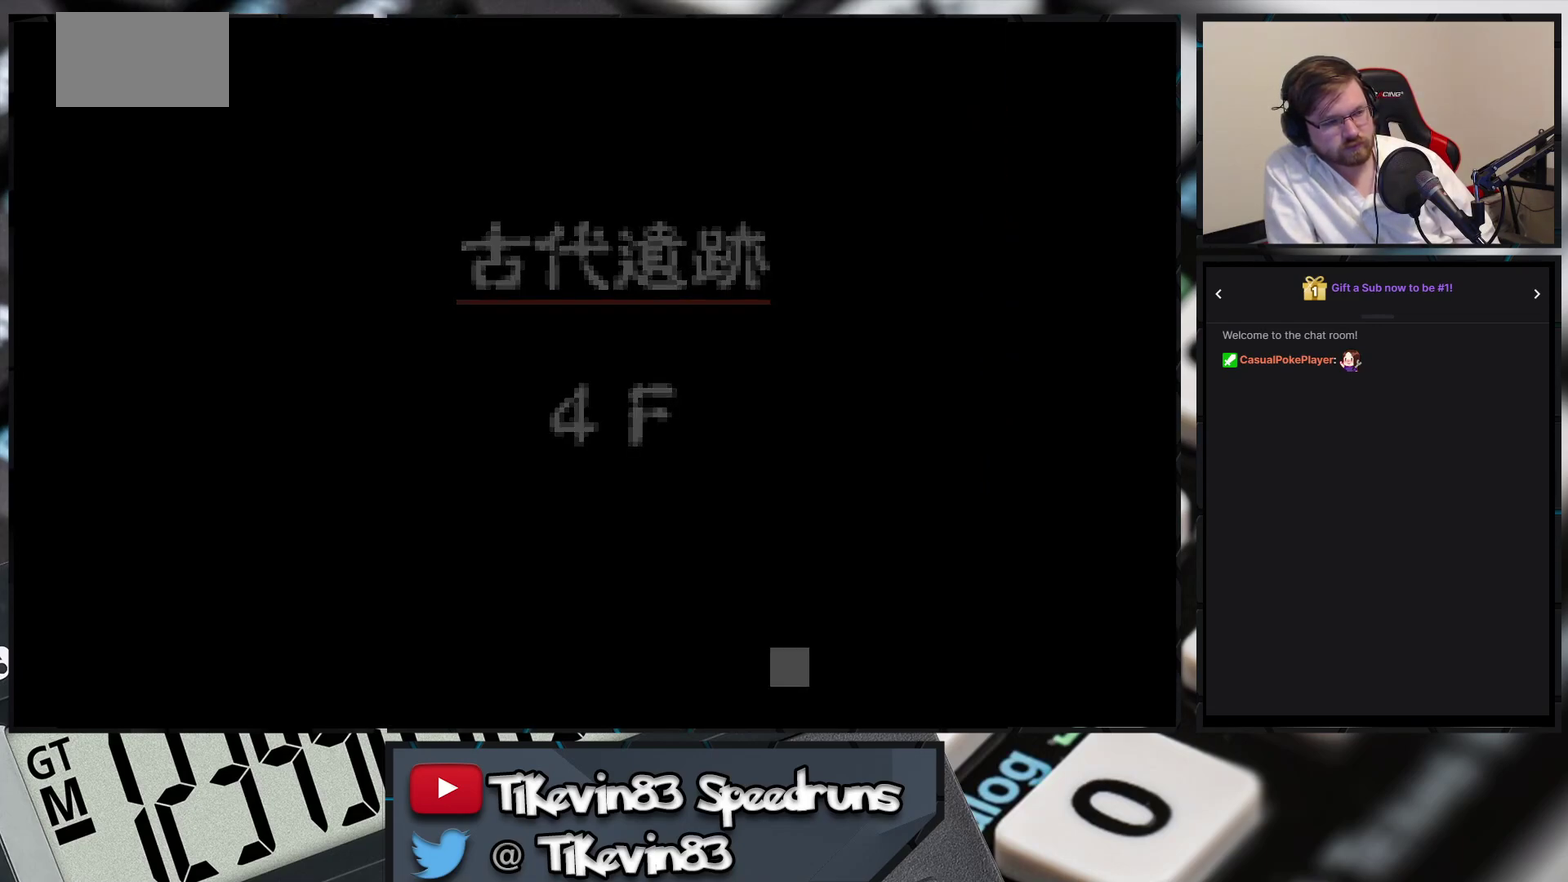
{"buttons": []}
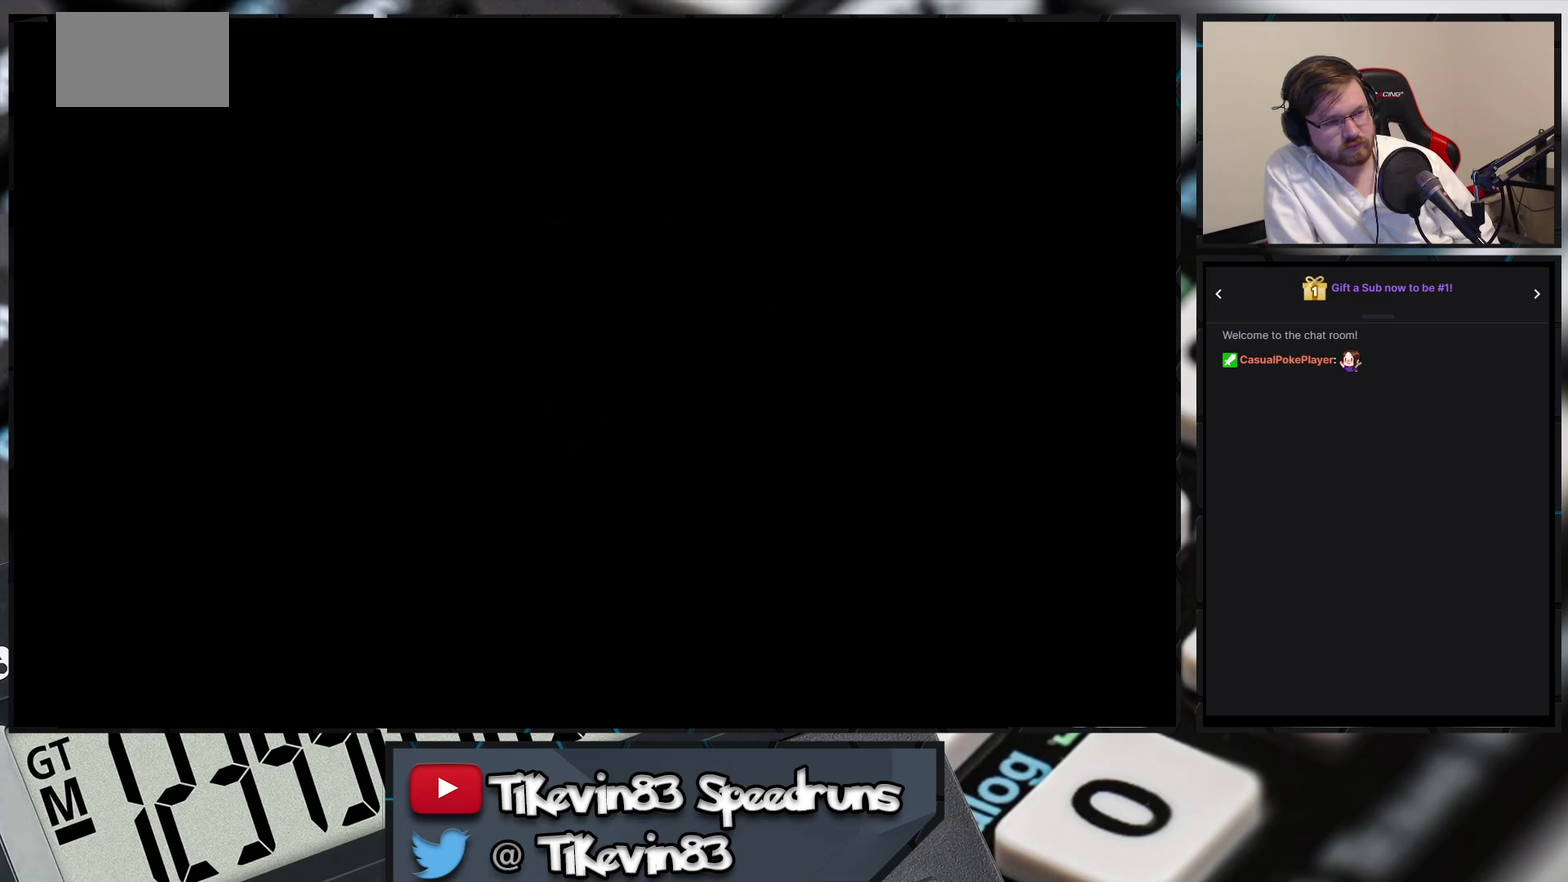
{"buttons": ["DPAD_RIGHT"], "events": [[350, "DPAD_DOWN", "down"], [350, "DPAD_RIGHT", "down"], [500, "DPAD_DOWN", "up"]]}
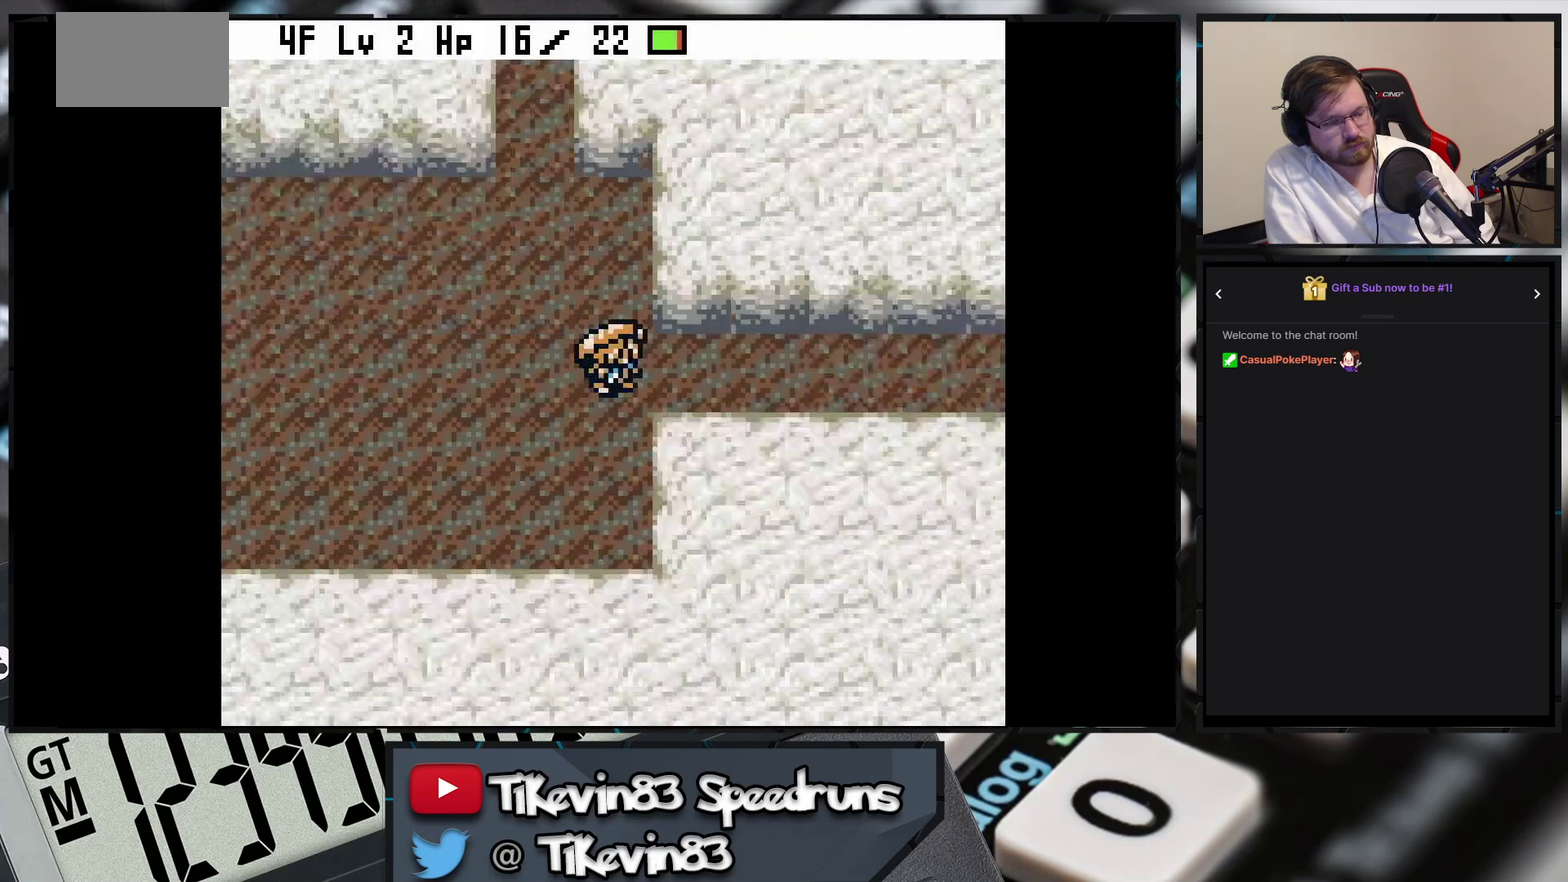
{"buttons": ["DPAD_RIGHT"]}
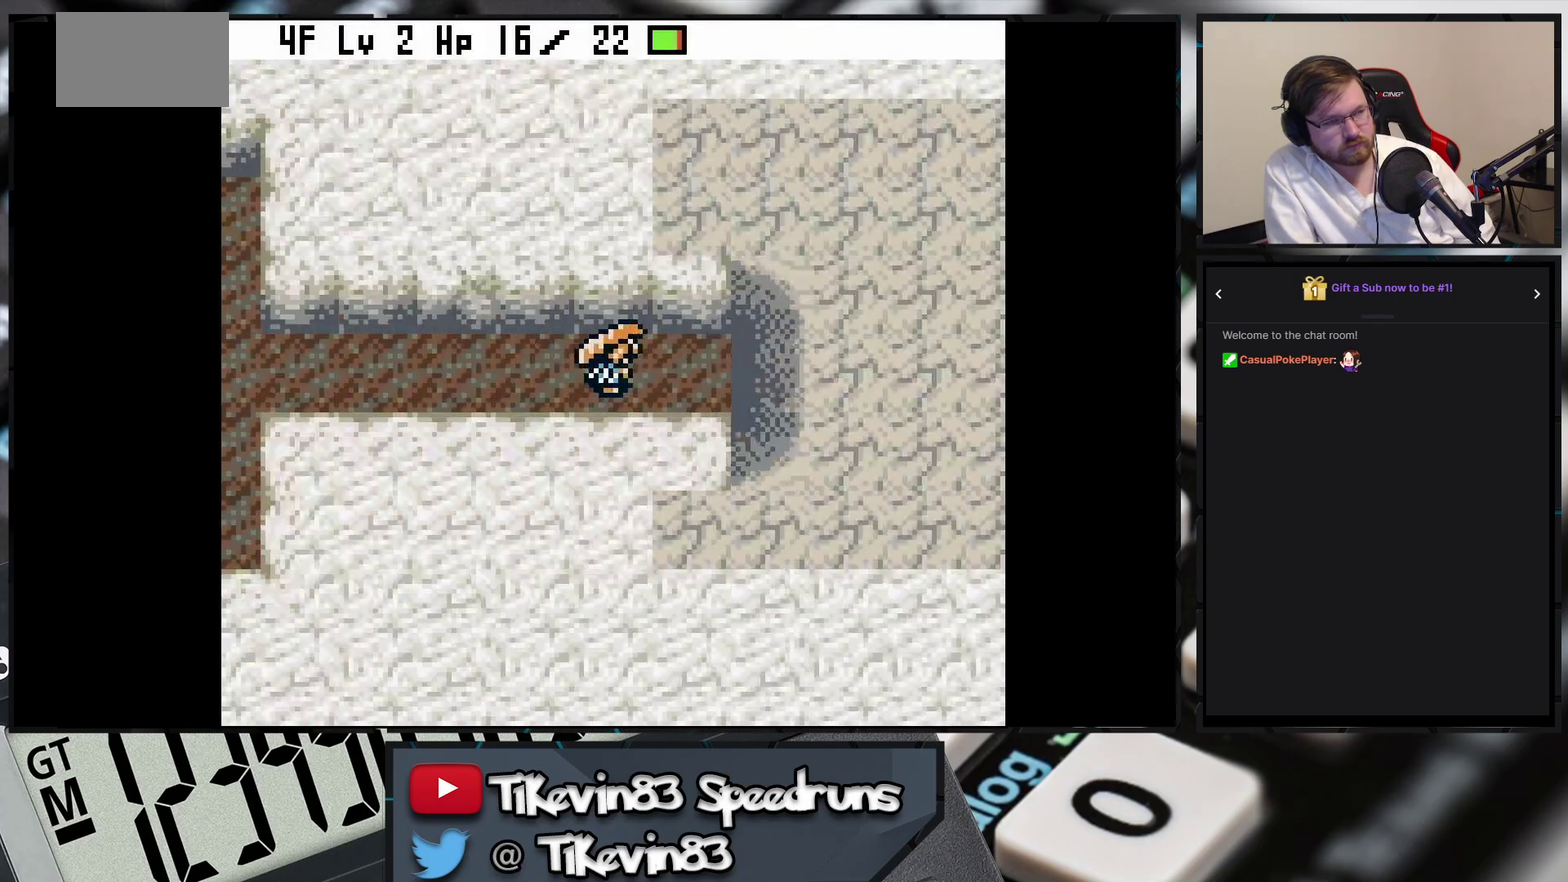
{"buttons": ["DPAD_RIGHT"], "events": [[17, "DPAD_UP", "down"], [33, "DPAD_UP", "up"], [417, "DPAD_UP", "down"], [433, "DPAD_UP", "up"]]}
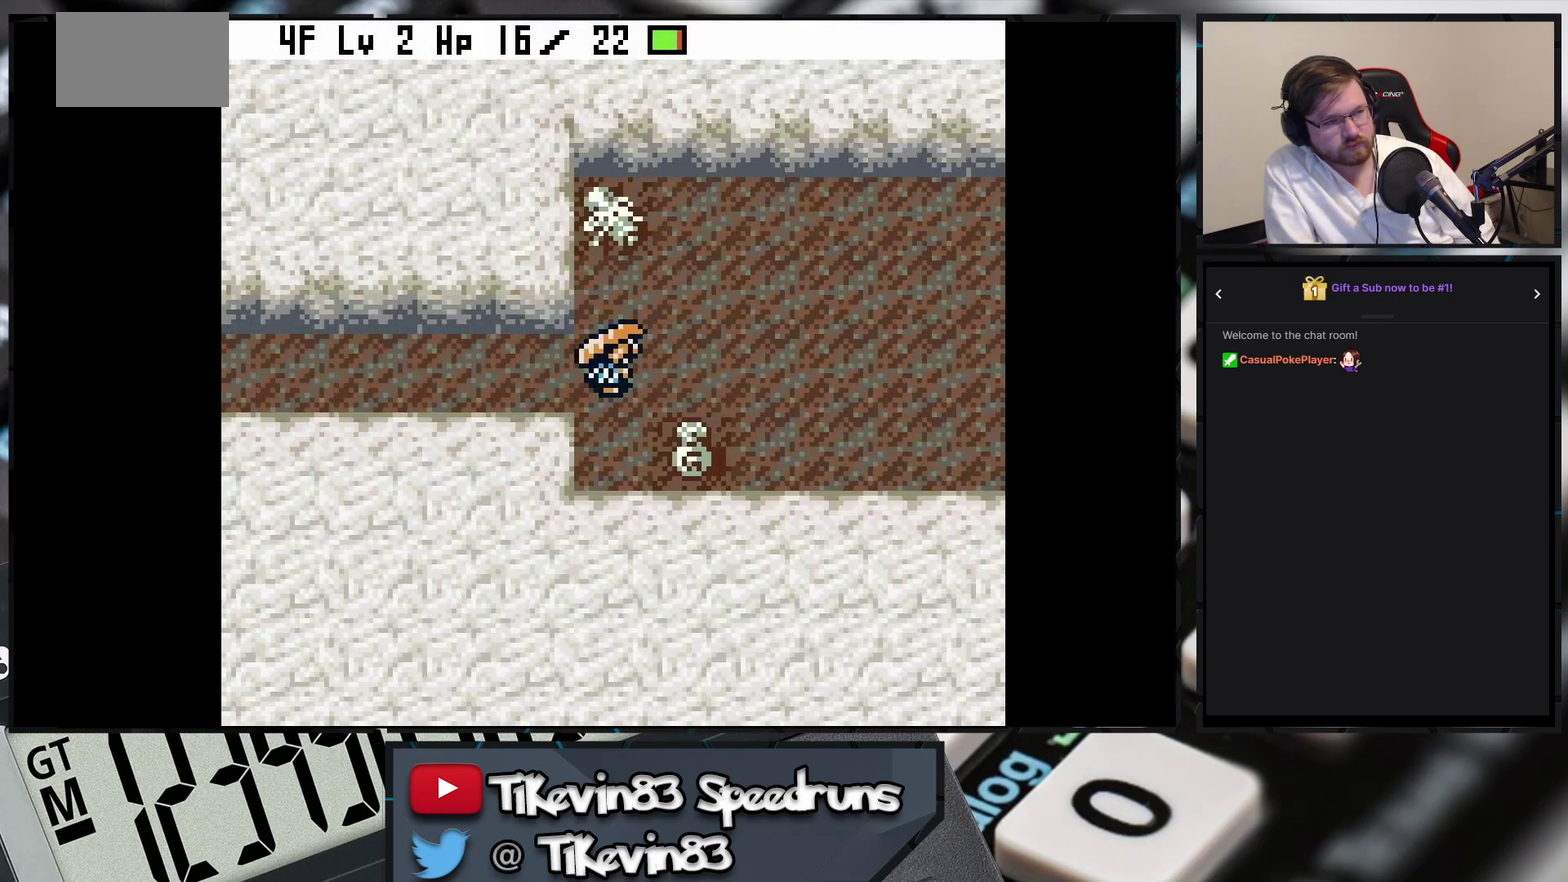
{"buttons": ["DPAD_RIGHT"], "events": [[67, "DPAD_UP", "down"], [83, "DPAD_UP", "up"], [383, "DPAD_UP", "down"], [400, "DPAD_UP", "up"]]}
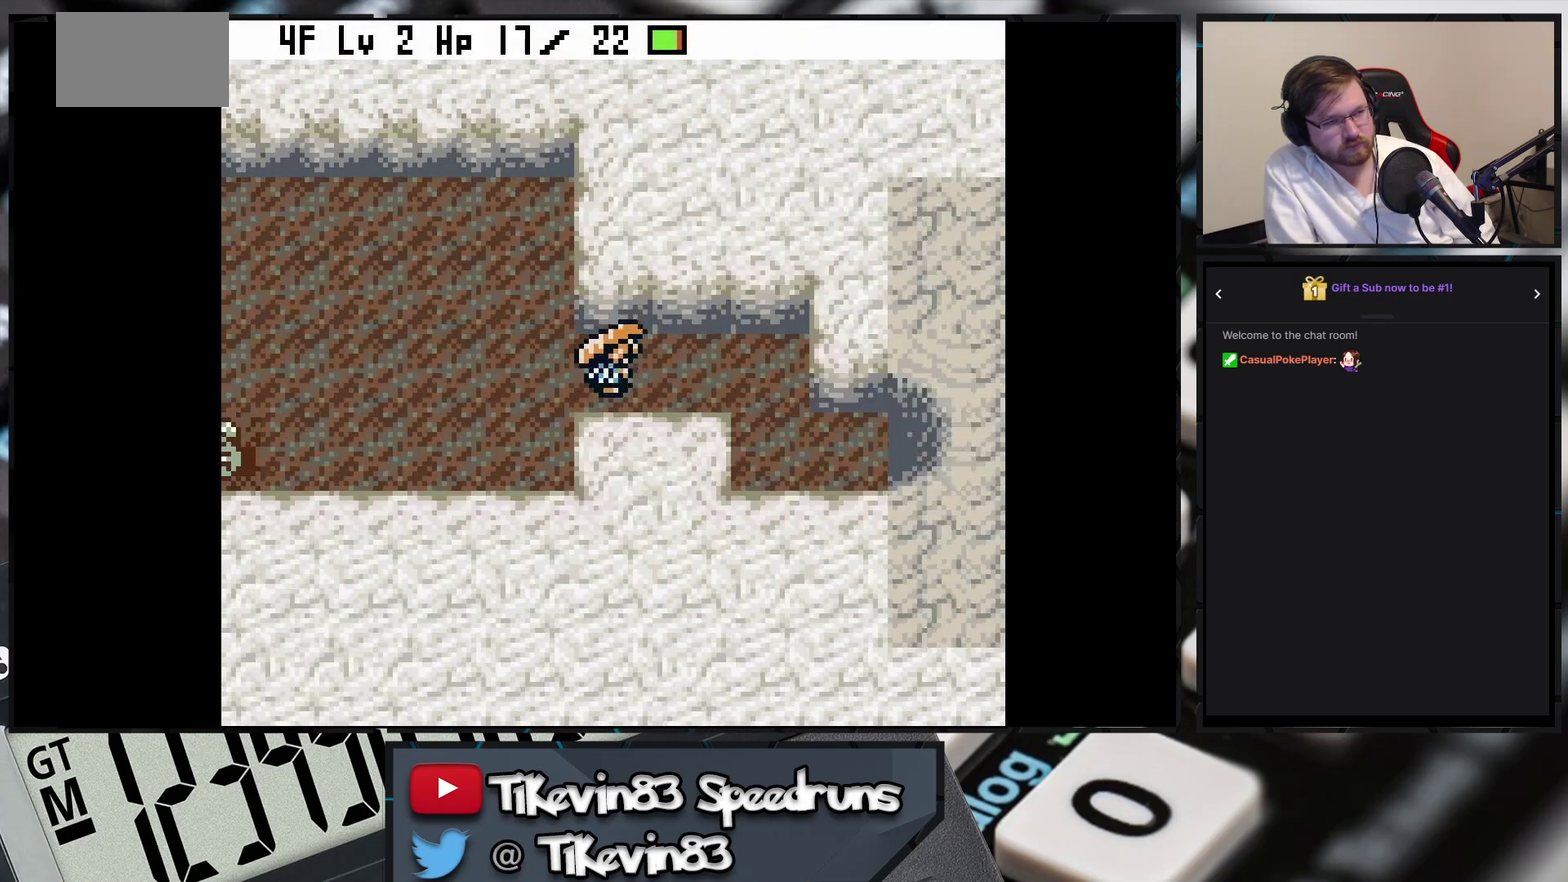
{"buttons": ["DPAD_UP", "DPAD_RIGHT"], "events": [[100, "DPAD_DOWN", "down"], [100, "DPAD_RIGHT", "up"], [233, "DPAD_DOWN", "up"], [233, "DPAD_RIGHT", "down"], [500, "DPAD_UP", "down"]]}
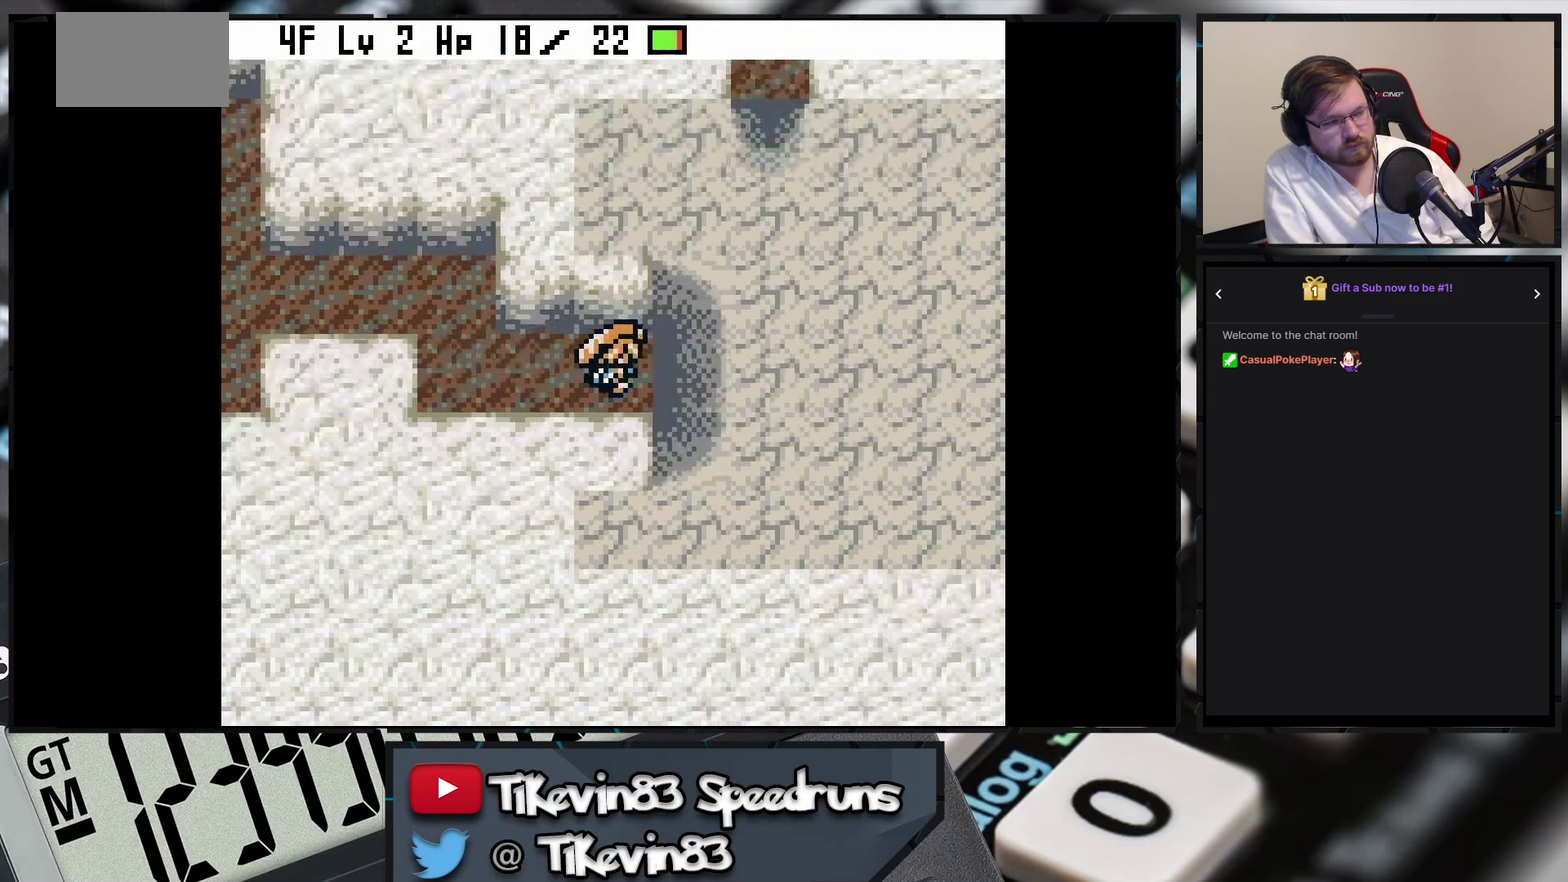
{"buttons": ["DPAD_DOWN"], "events": [[17, "DPAD_UP", "up"], [83, "DPAD_DOWN", "down"], [83, "DPAD_RIGHT", "up"]]}
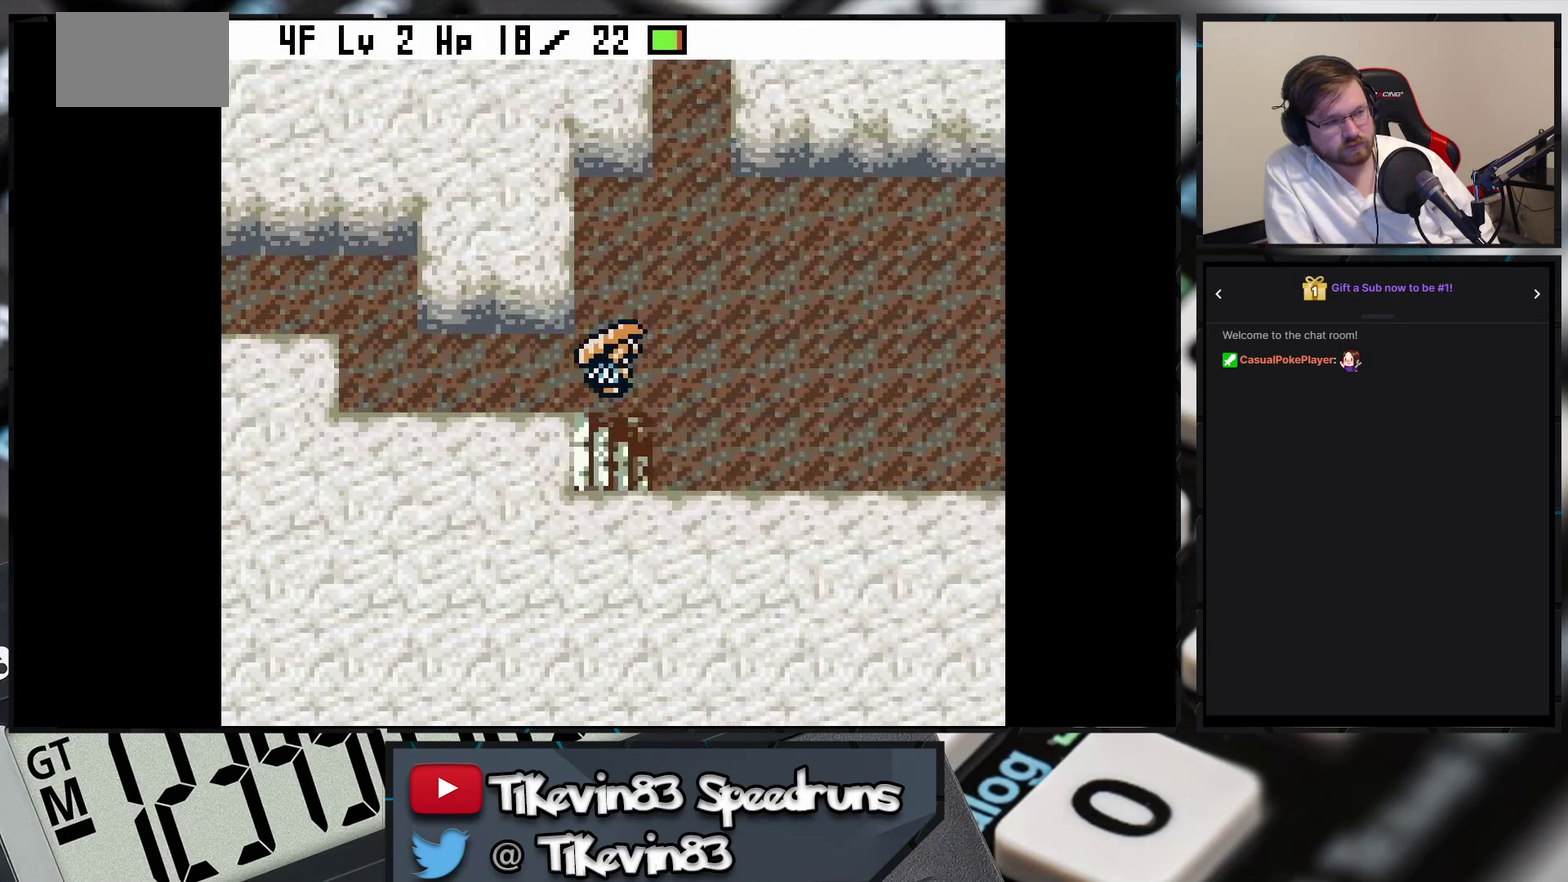
{"buttons": [], "events": [[67, "DPAD_DOWN", "up"], [83, "X", "down"], [83, "Y", "down"], [100, "X", "up"], [100, "Y", "up"]]}
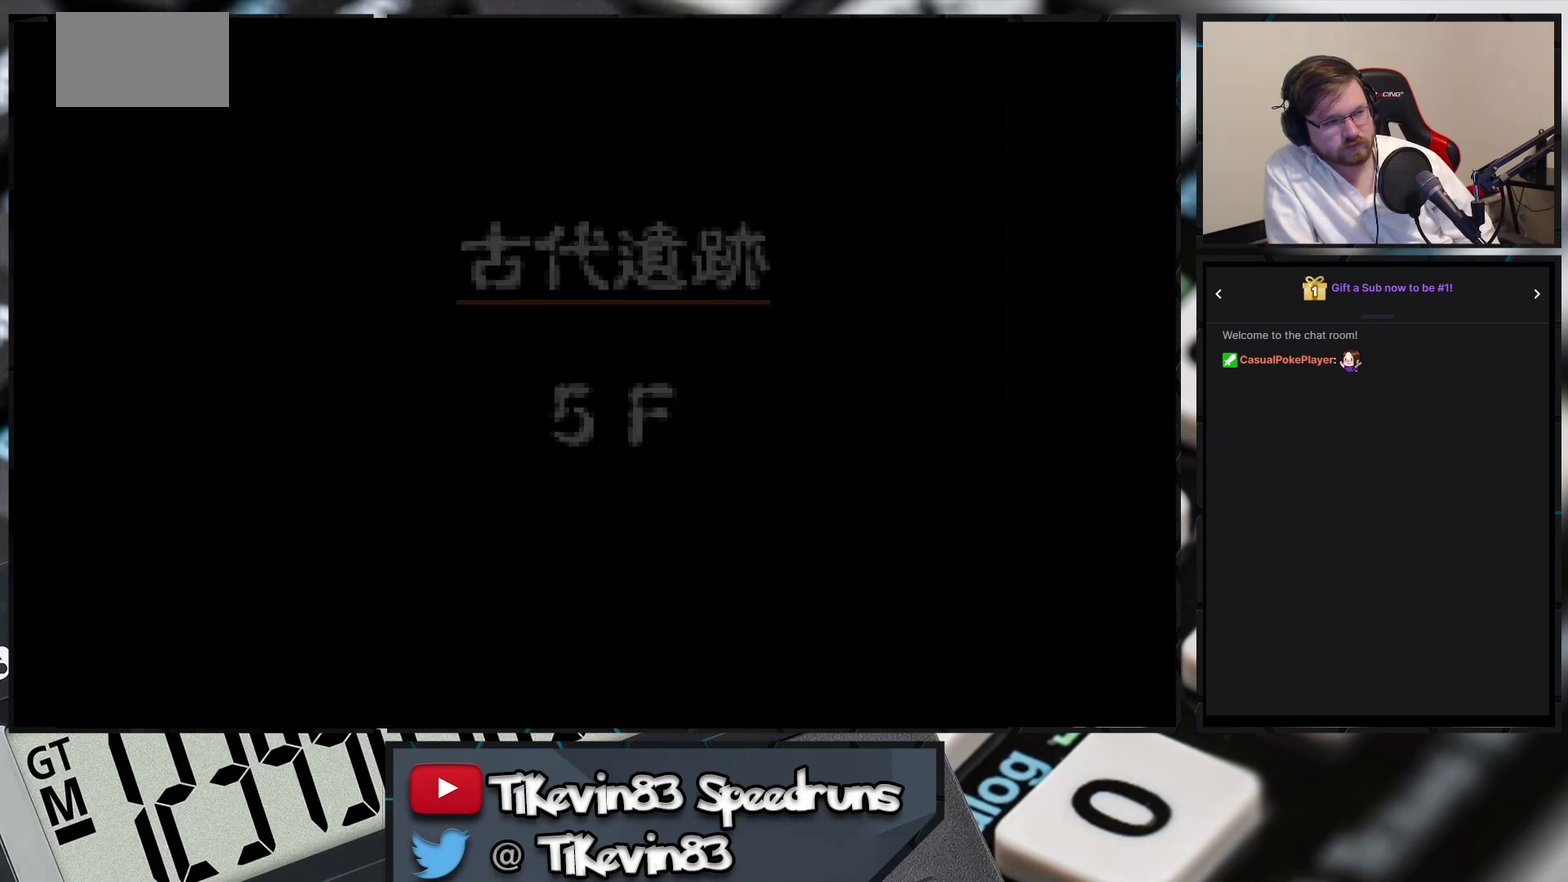
{"buttons": []}
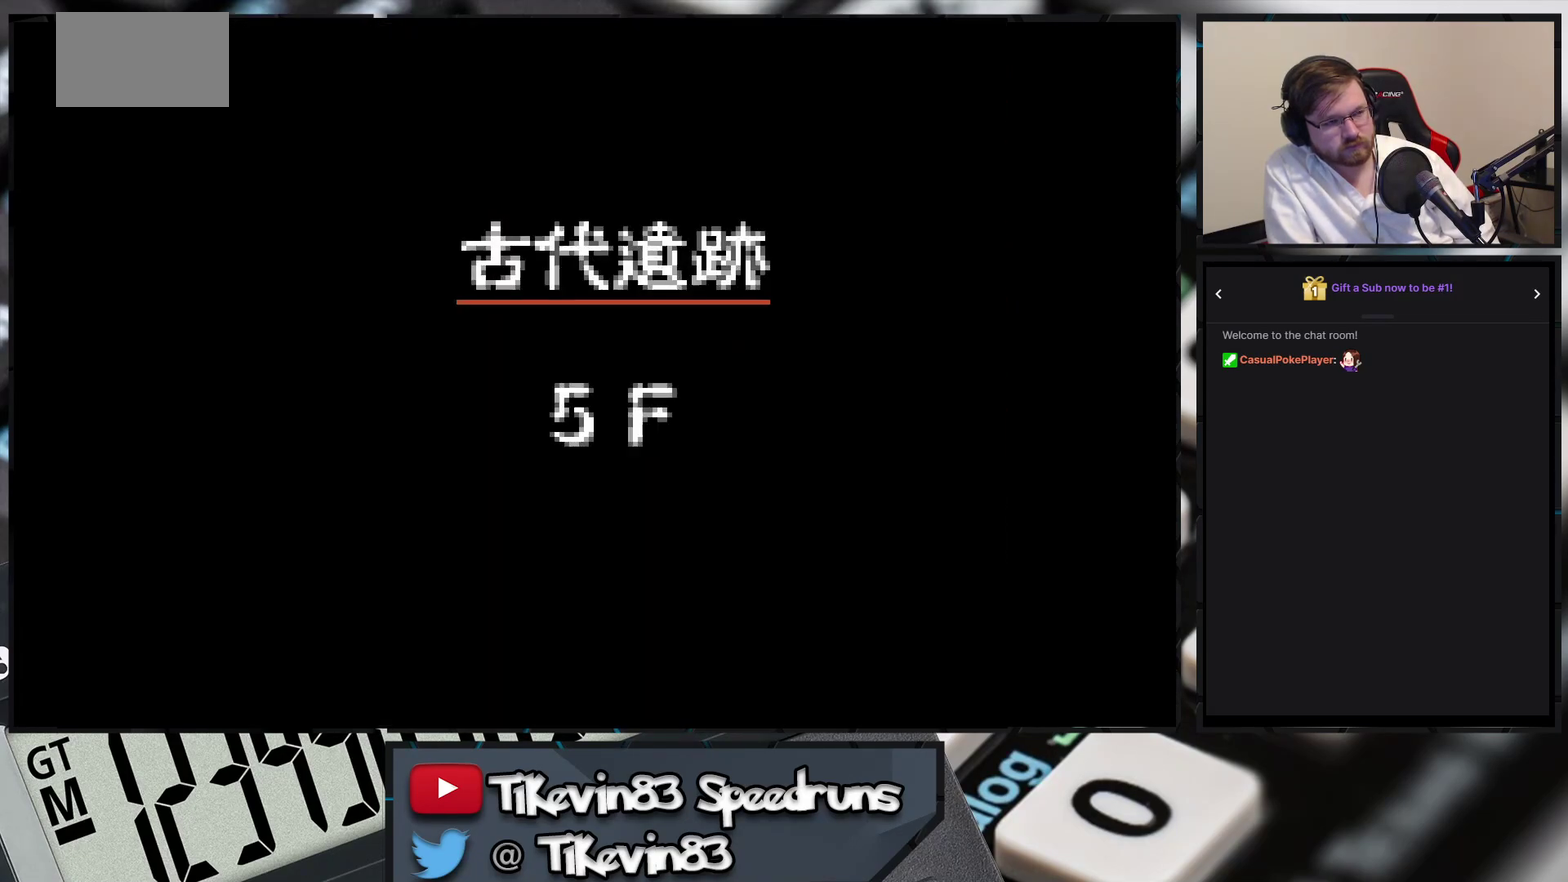
{"buttons": []}
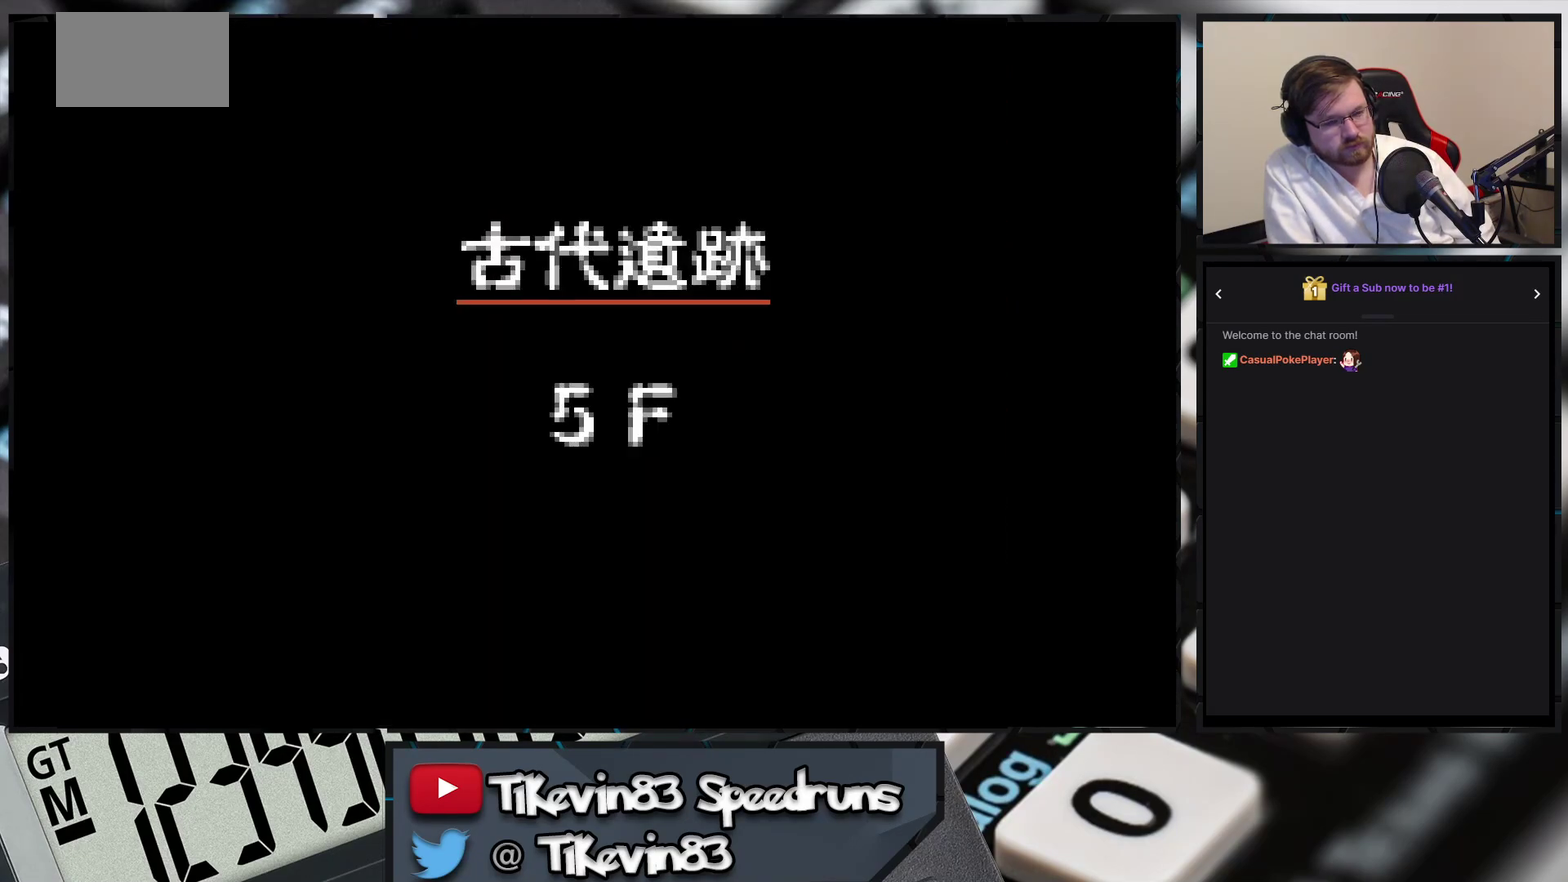
{"buttons": []}
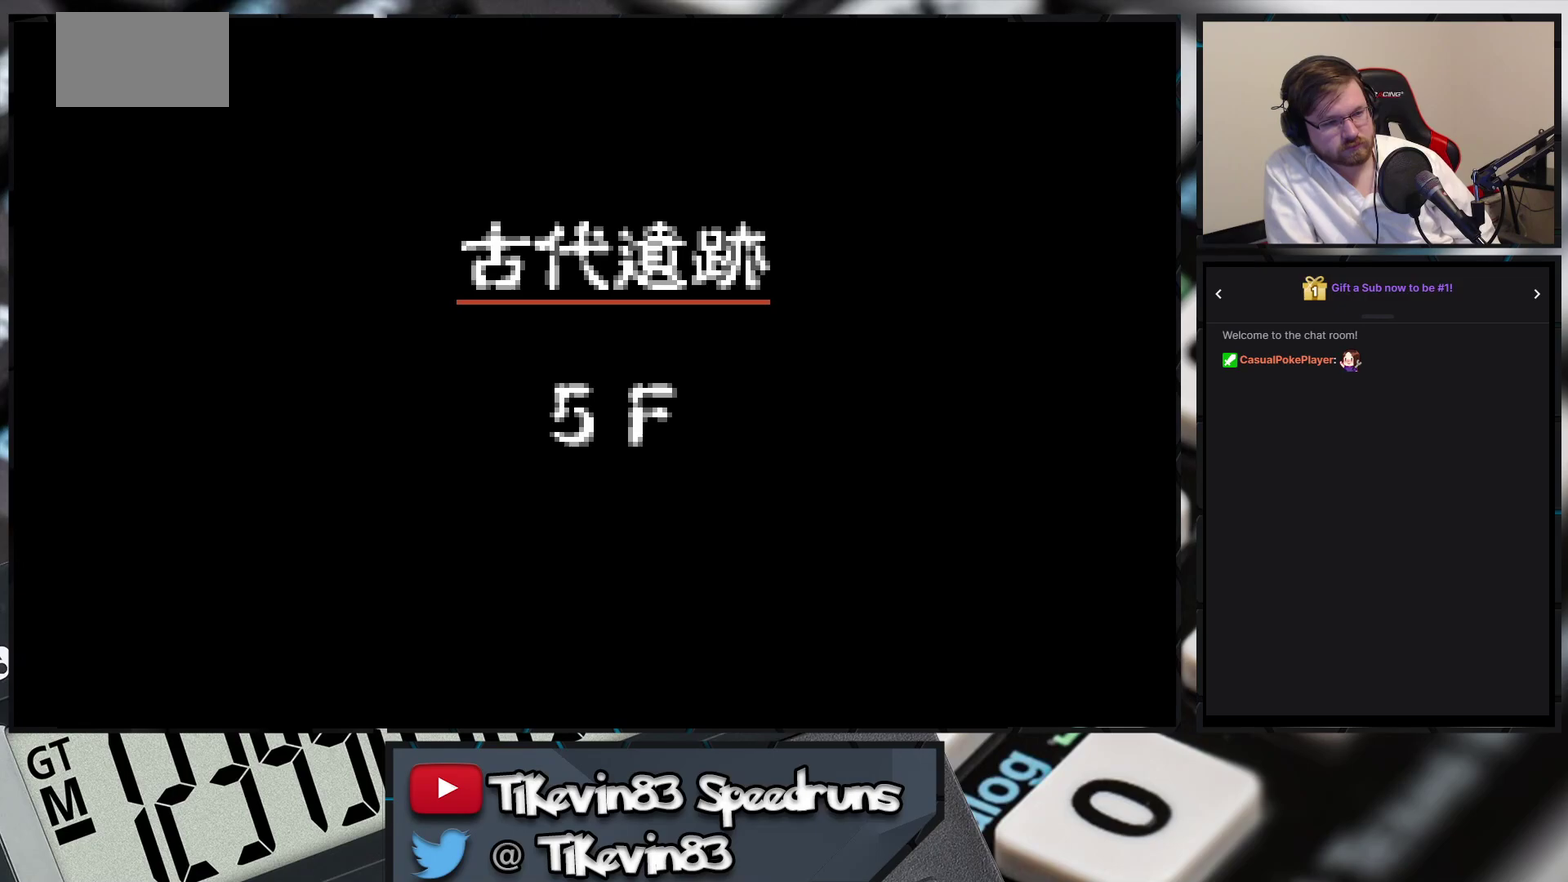
{"buttons": []}
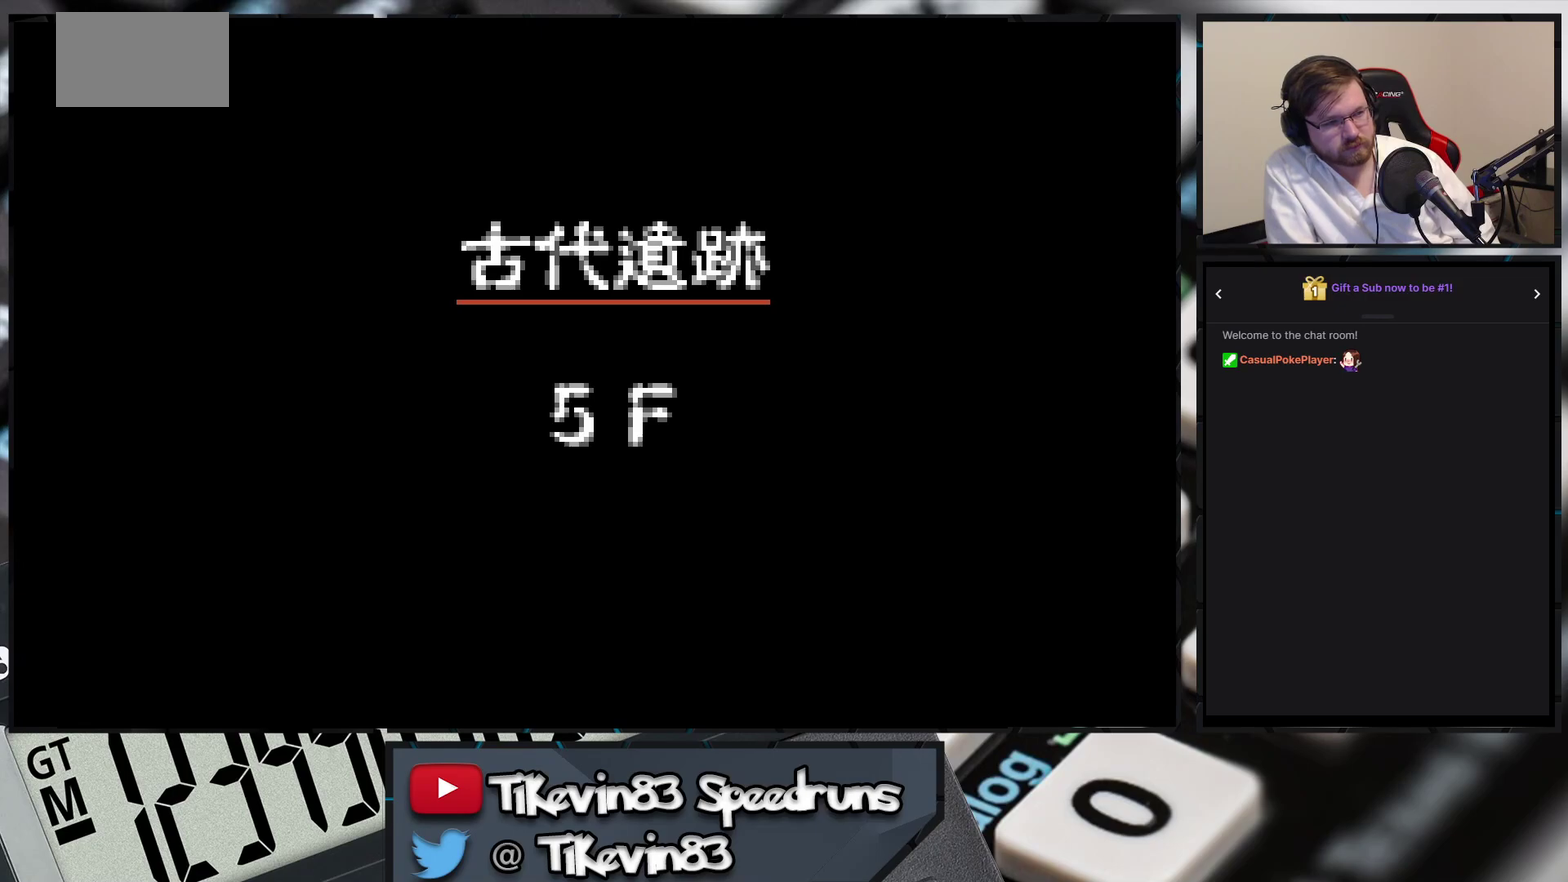
{"buttons": []}
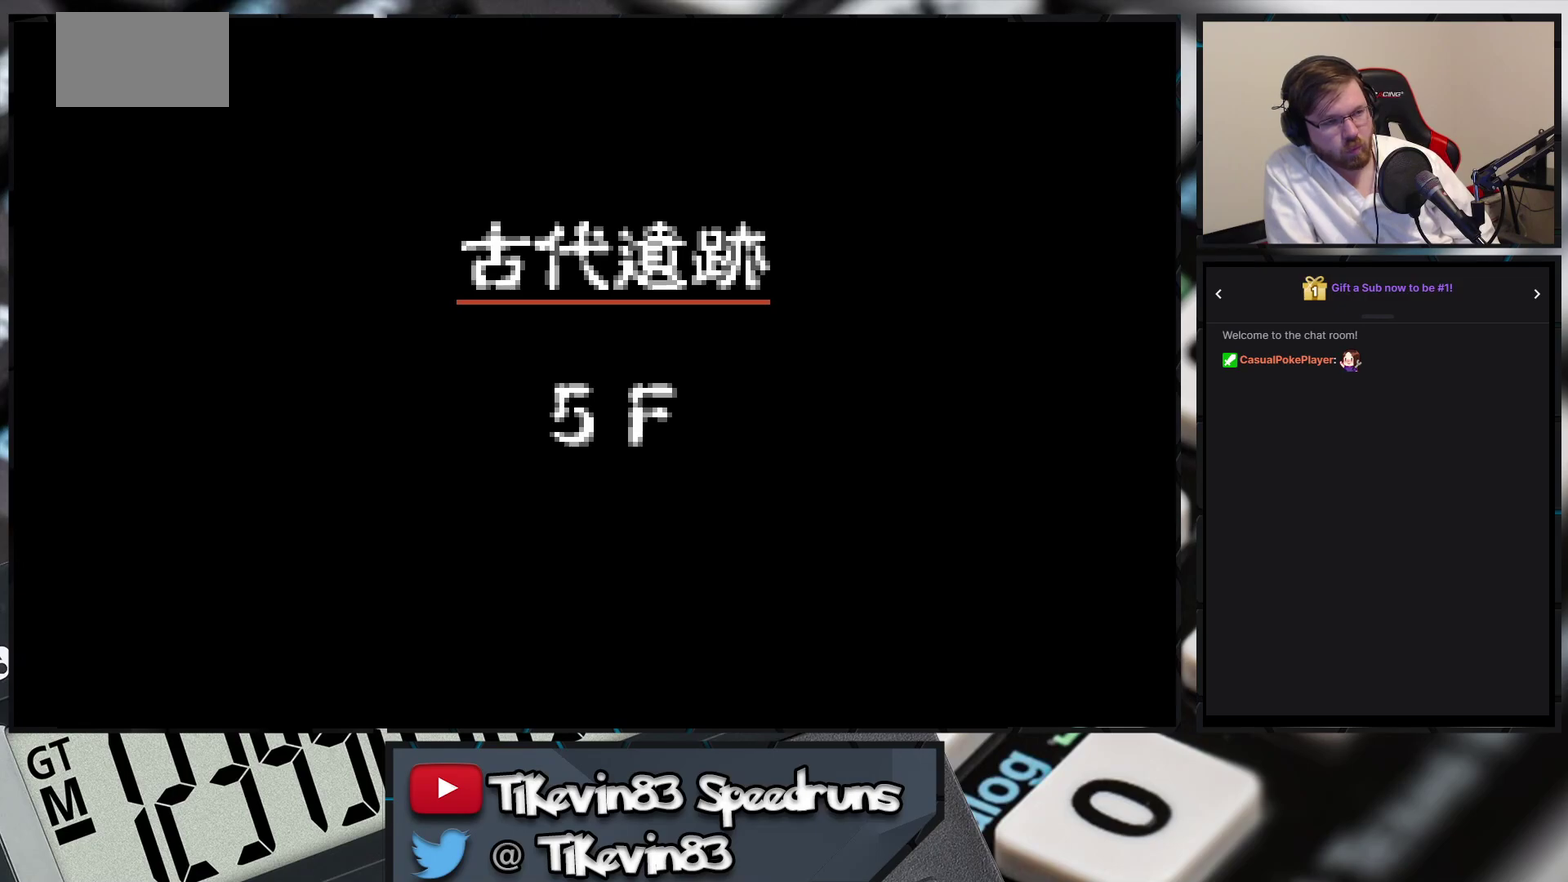
{"buttons": []}
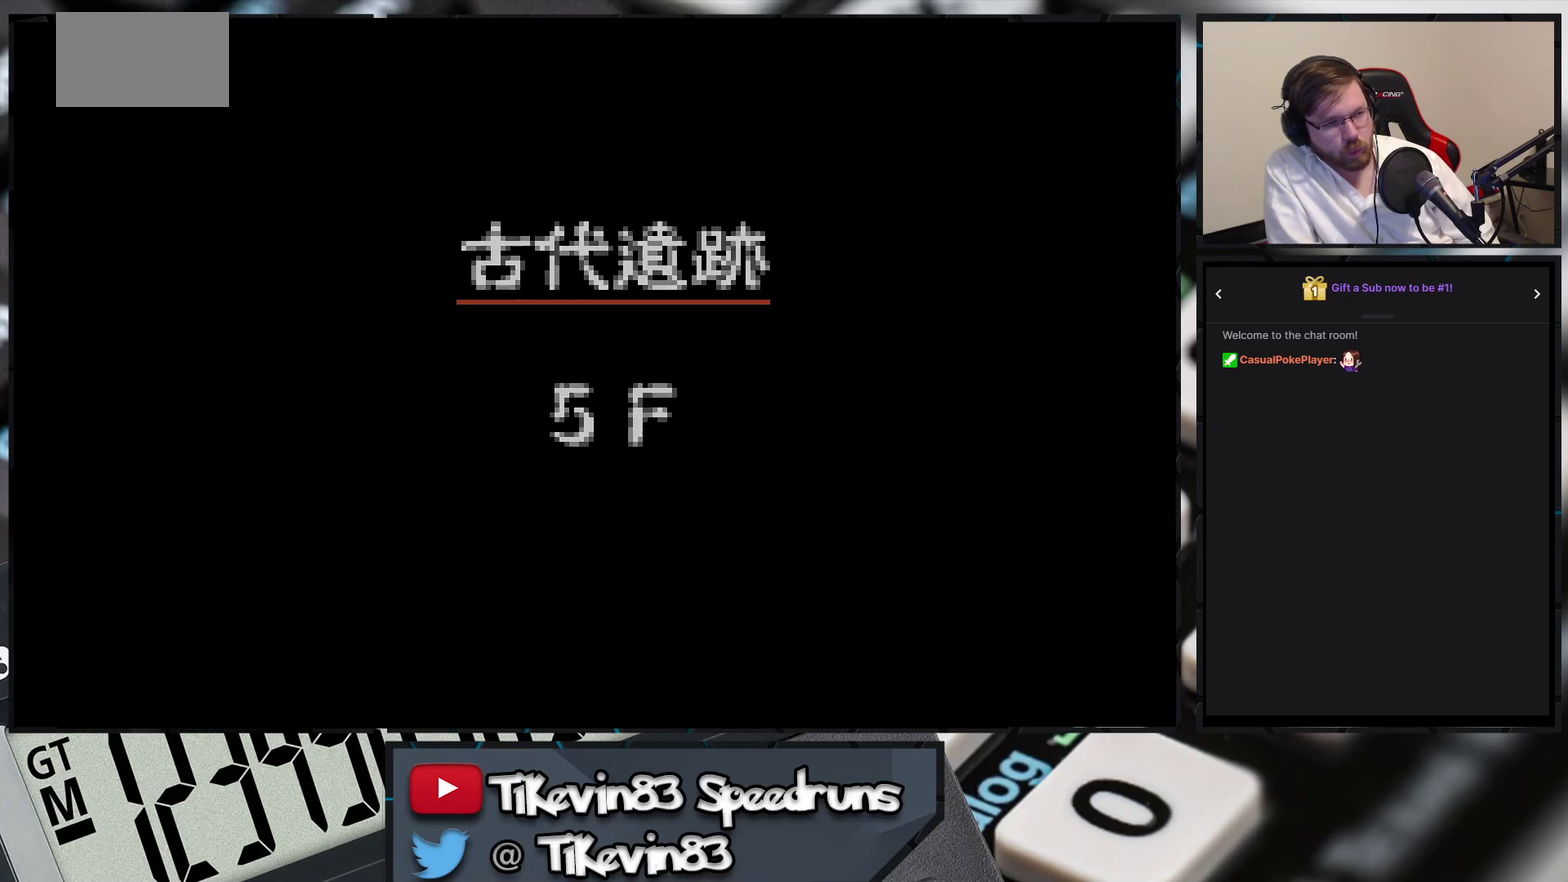
{"buttons": []}
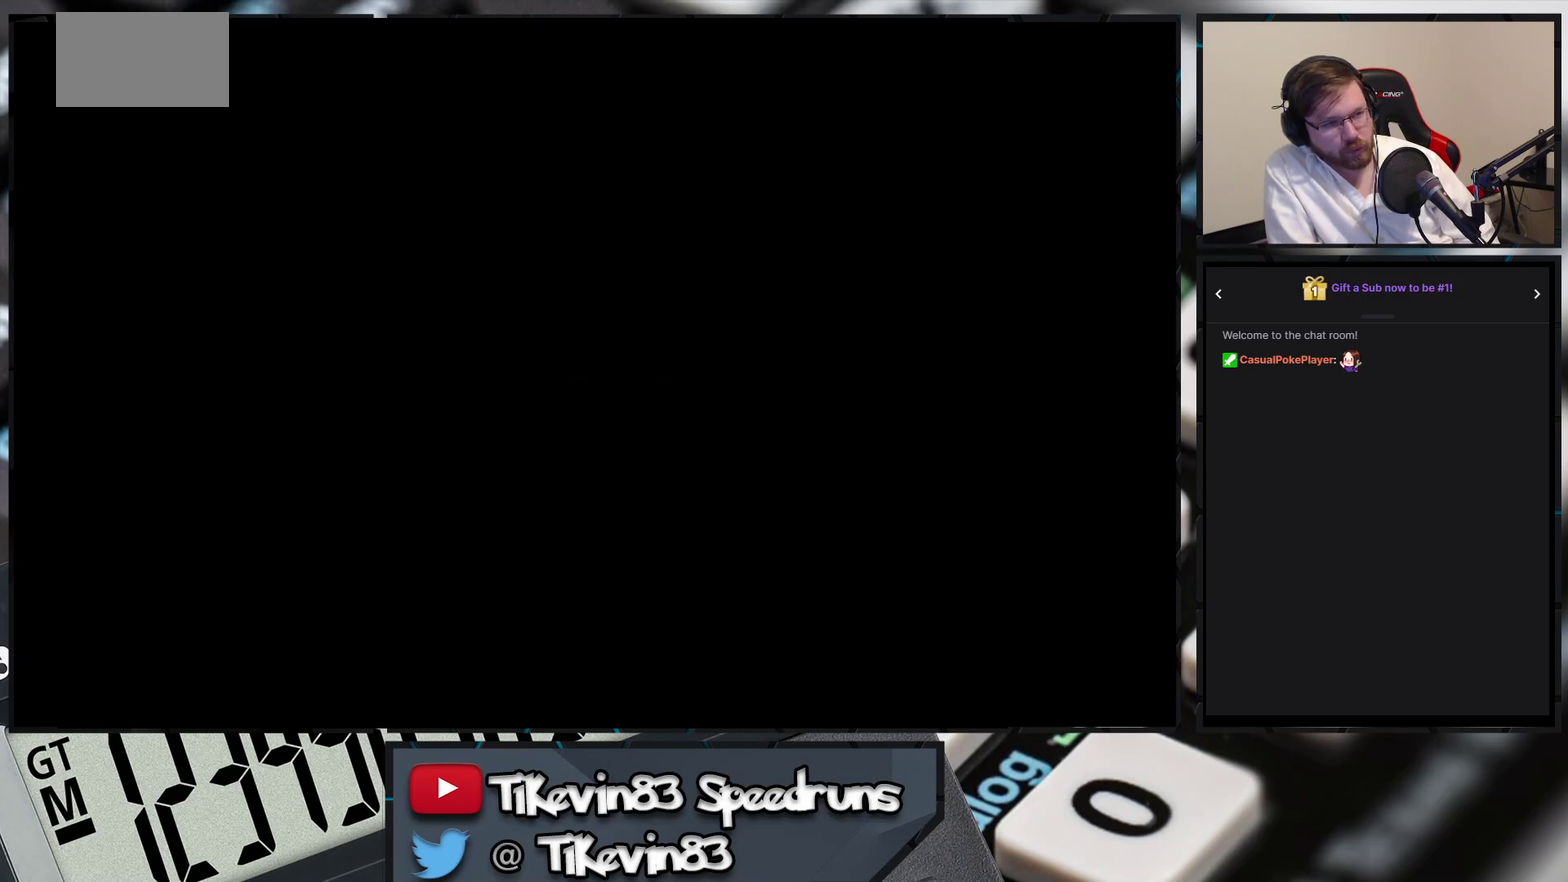
{"buttons": []}
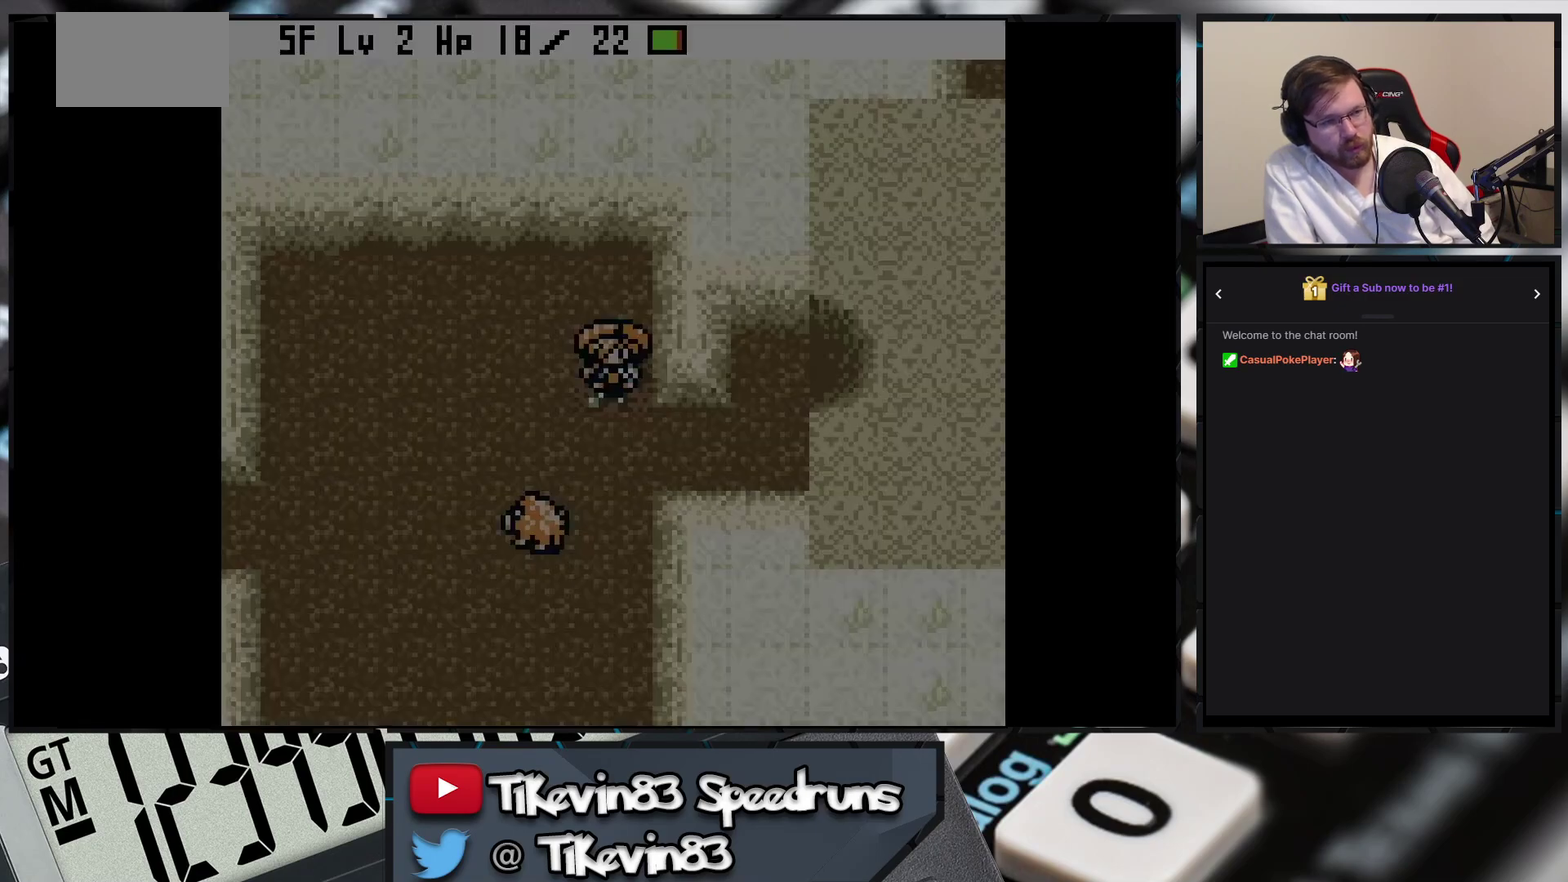
{"buttons": ["DPAD_RIGHT"], "events": [[100, "DPAD_DOWN", "down"], [333, "DPAD_DOWN", "up"], [333, "DPAD_RIGHT", "down"]]}
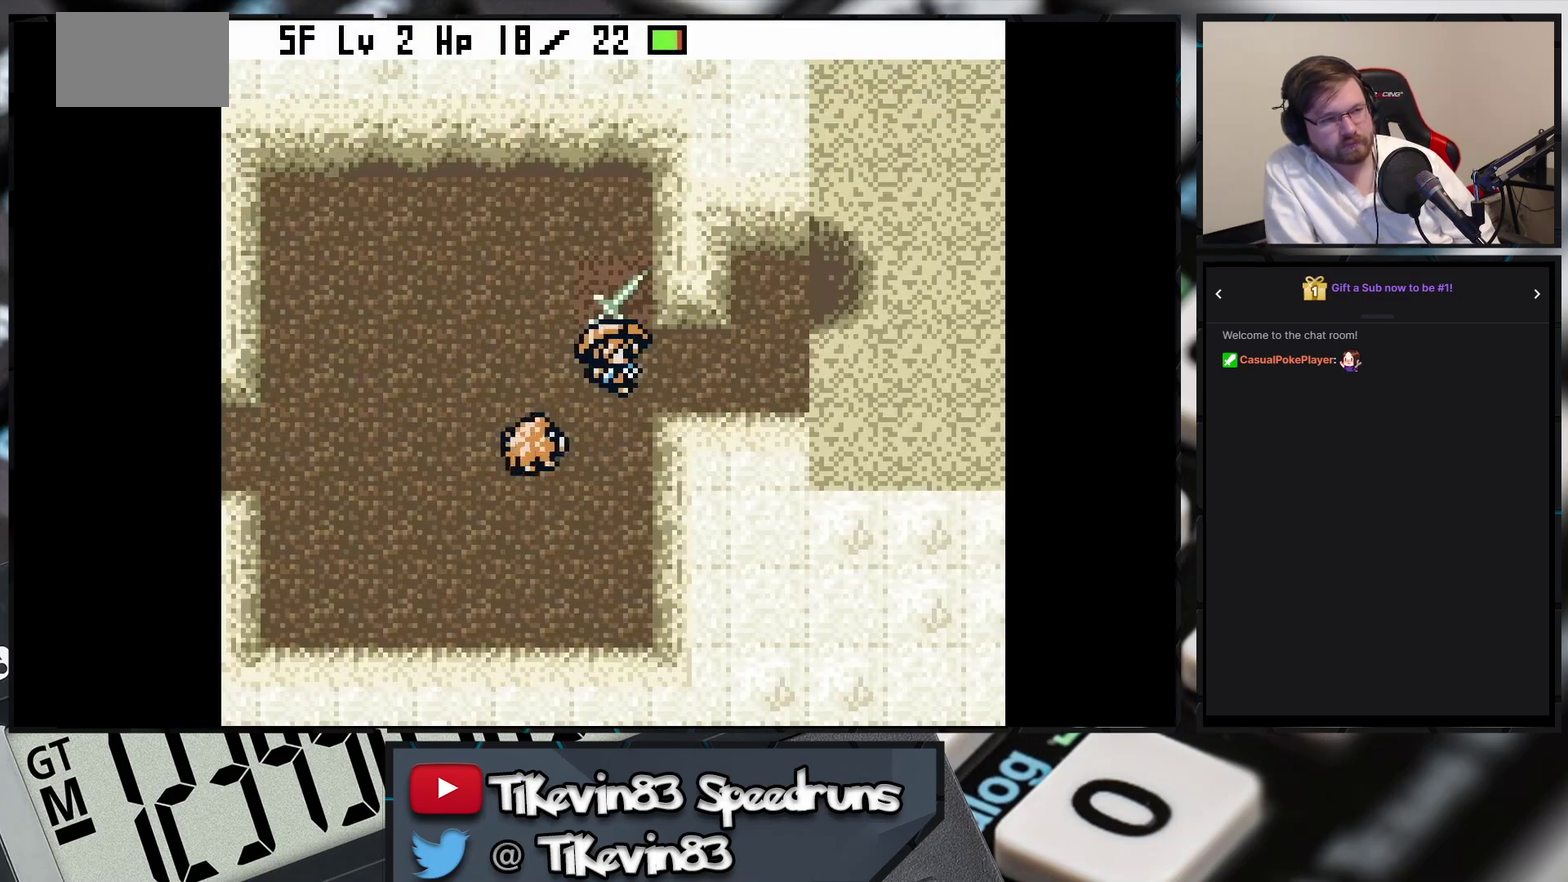
{"buttons": ["DPAD_RIGHT"]}
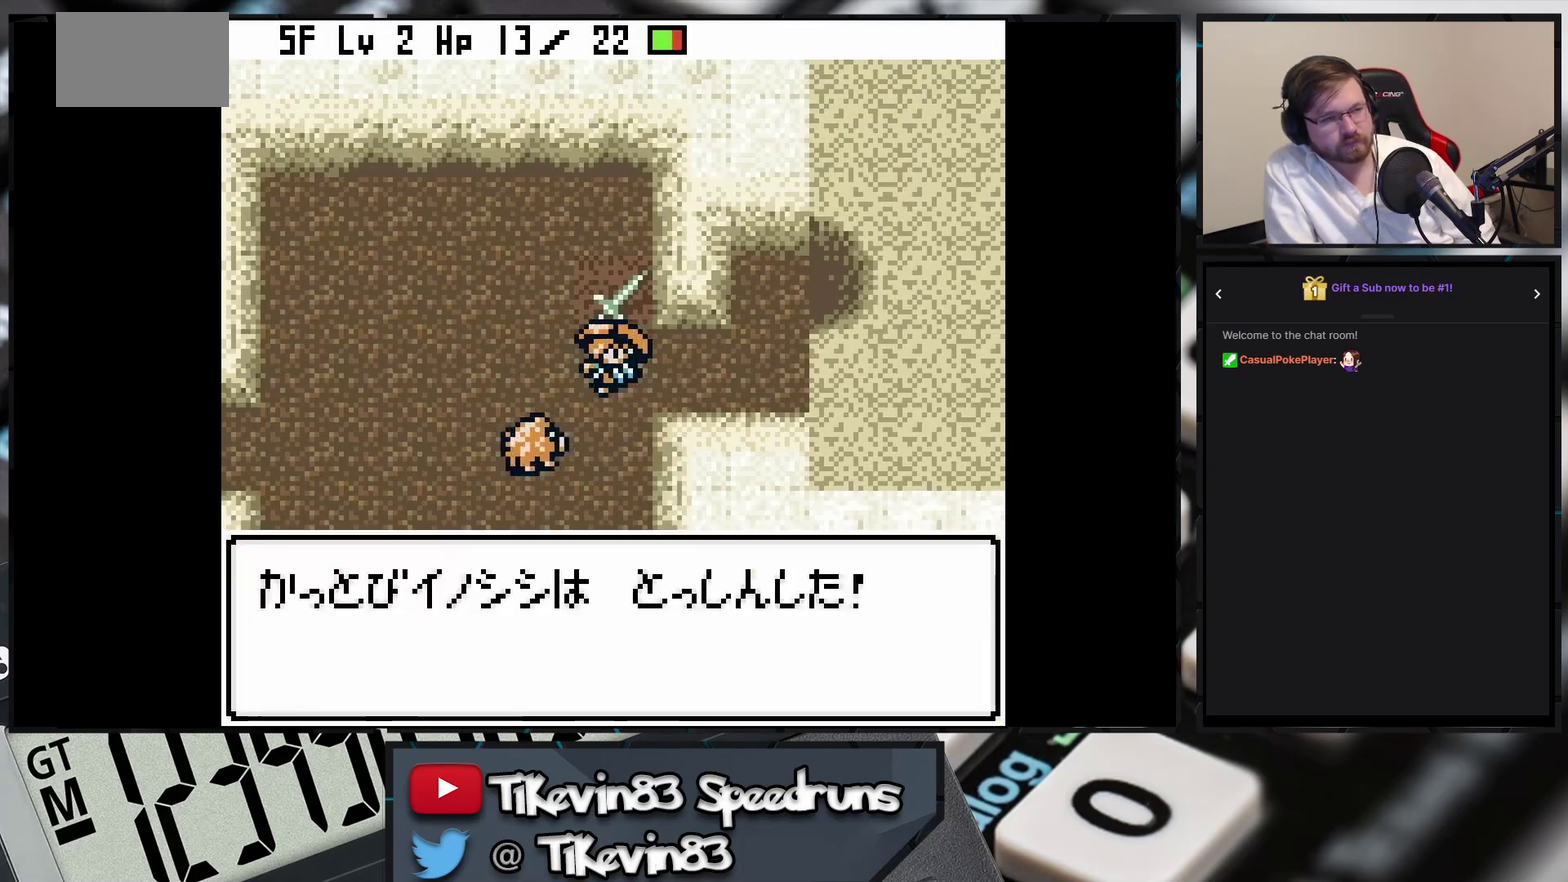
{"buttons": ["DPAD_RIGHT"], "events": [[133, "DPAD_RIGHT", "up"], [133, "DPAD_UP", "down"], [317, "DPAD_RIGHT", "down"], [317, "DPAD_UP", "up"]]}
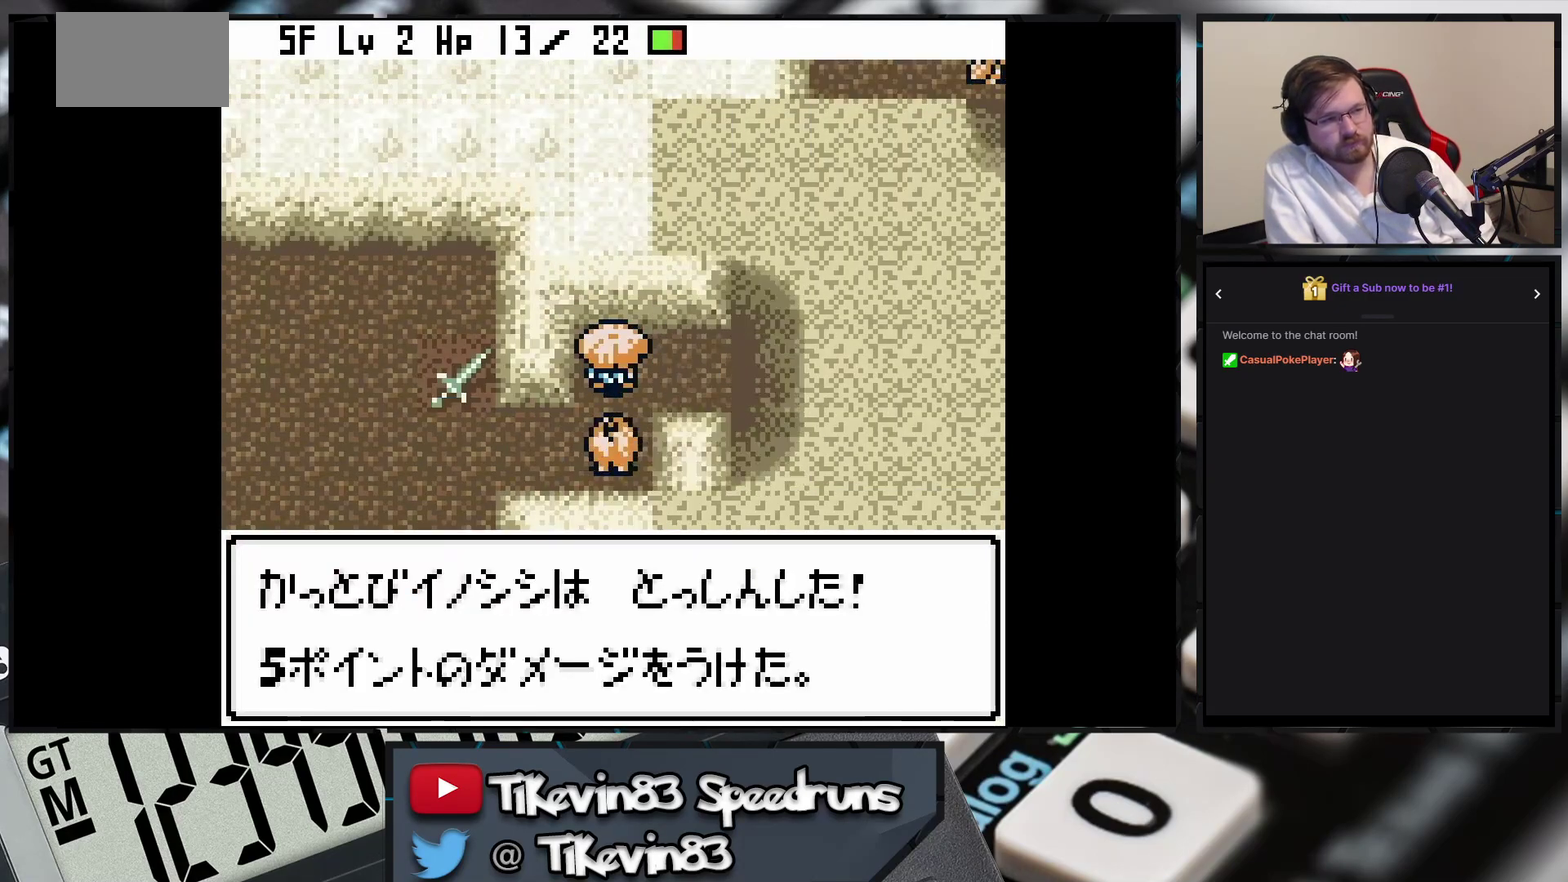
{"buttons": ["DPAD_UP"], "events": [[50, "DPAD_UP", "down"], [67, "DPAD_UP", "up"], [133, "DPAD_RIGHT", "up"], [133, "DPAD_UP", "down"]]}
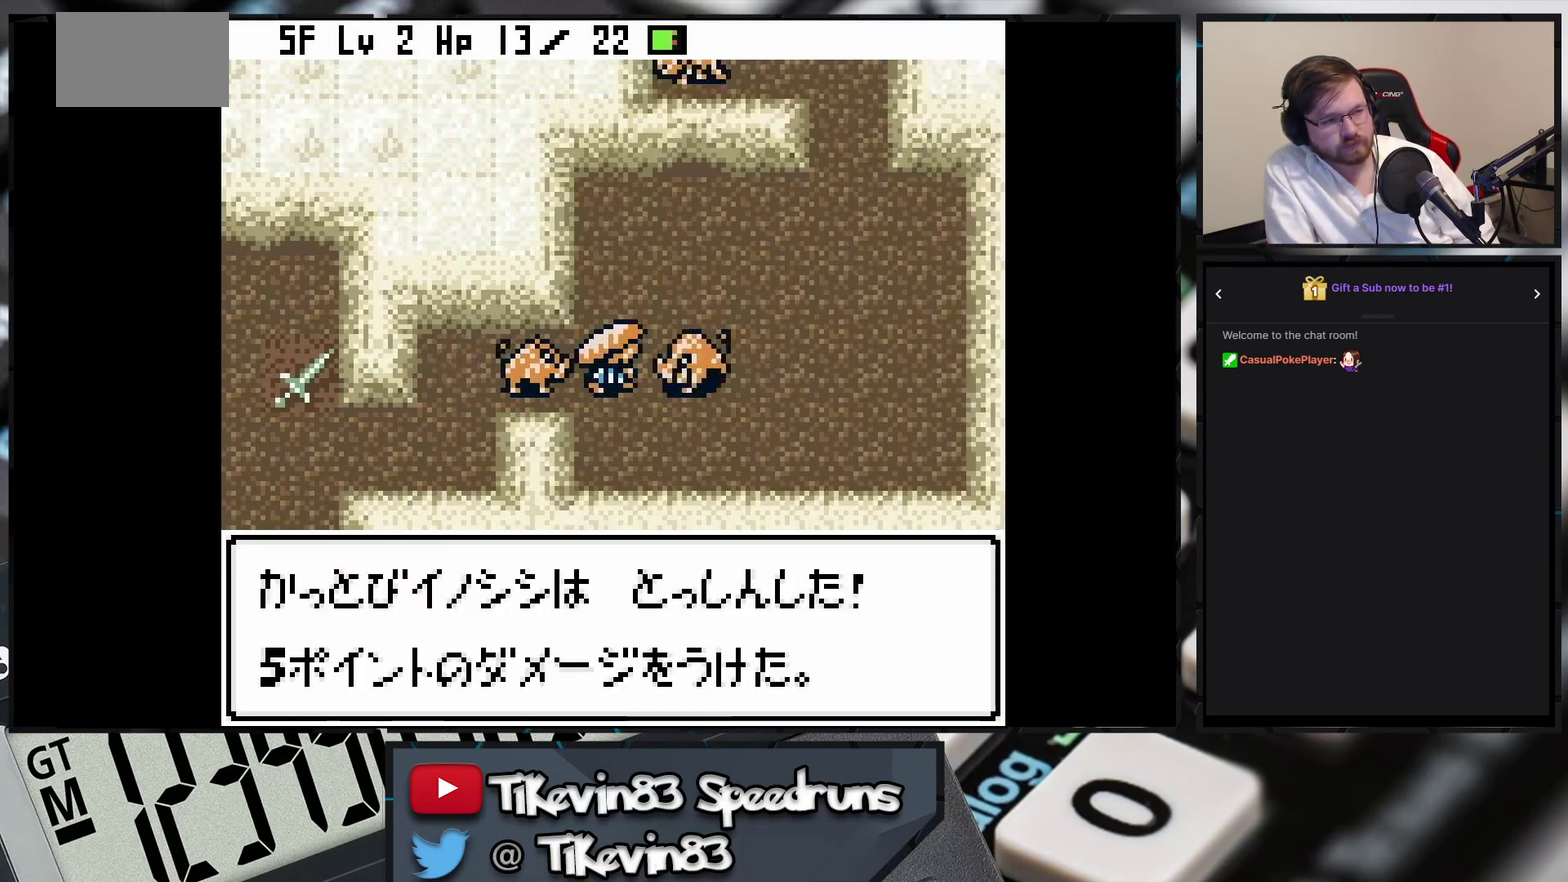
{"buttons": ["DPAD_UP"]}
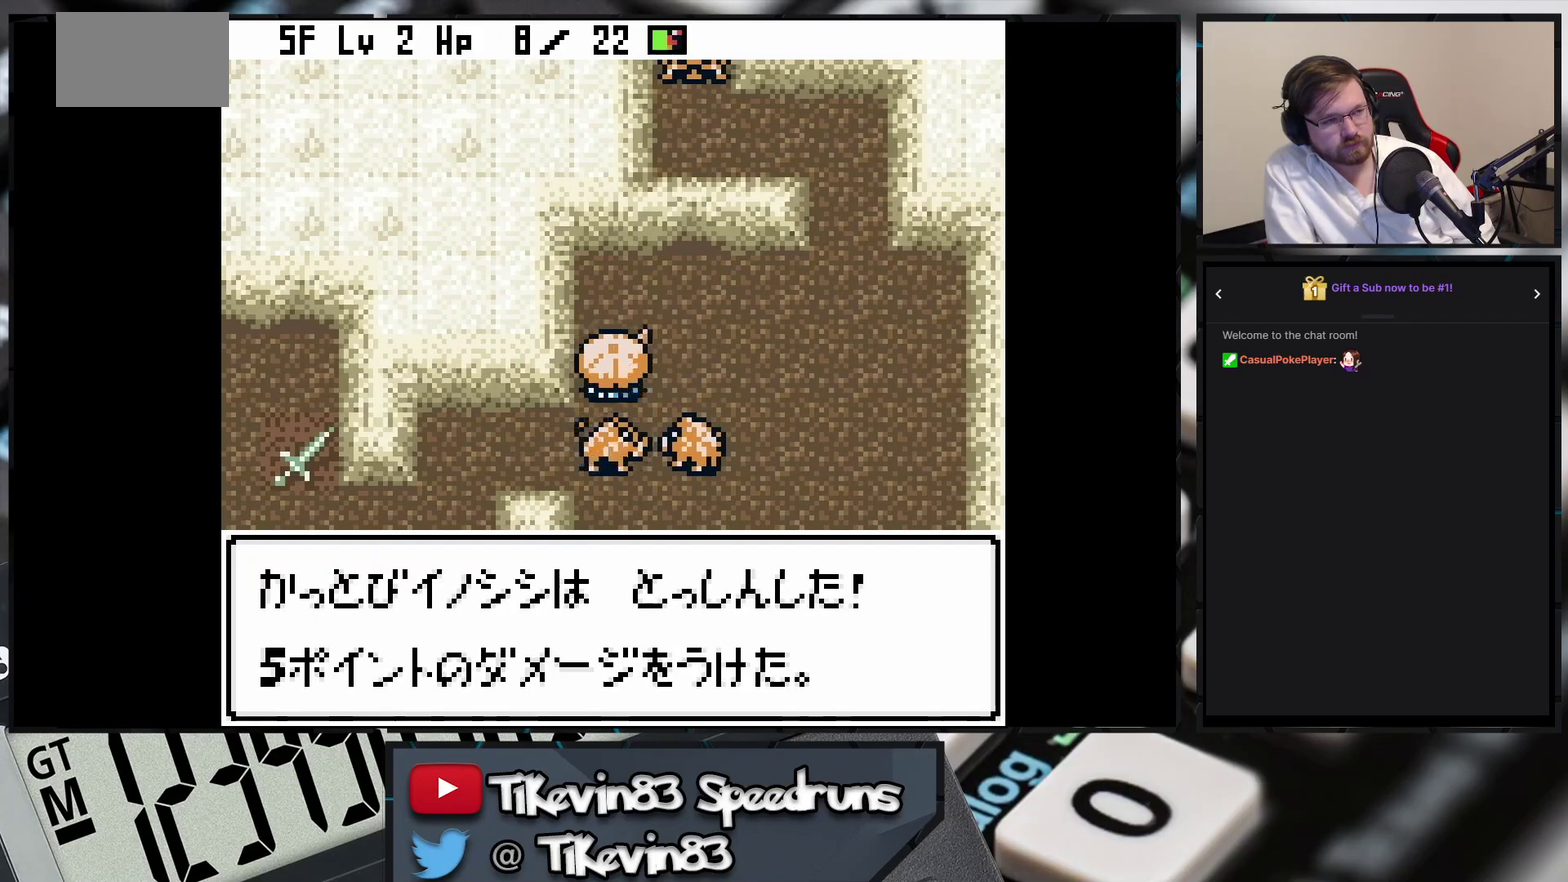
{"buttons": ["DPAD_RIGHT"], "events": [[33, "DPAD_RIGHT", "down"], [450, "DPAD_UP", "up"]]}
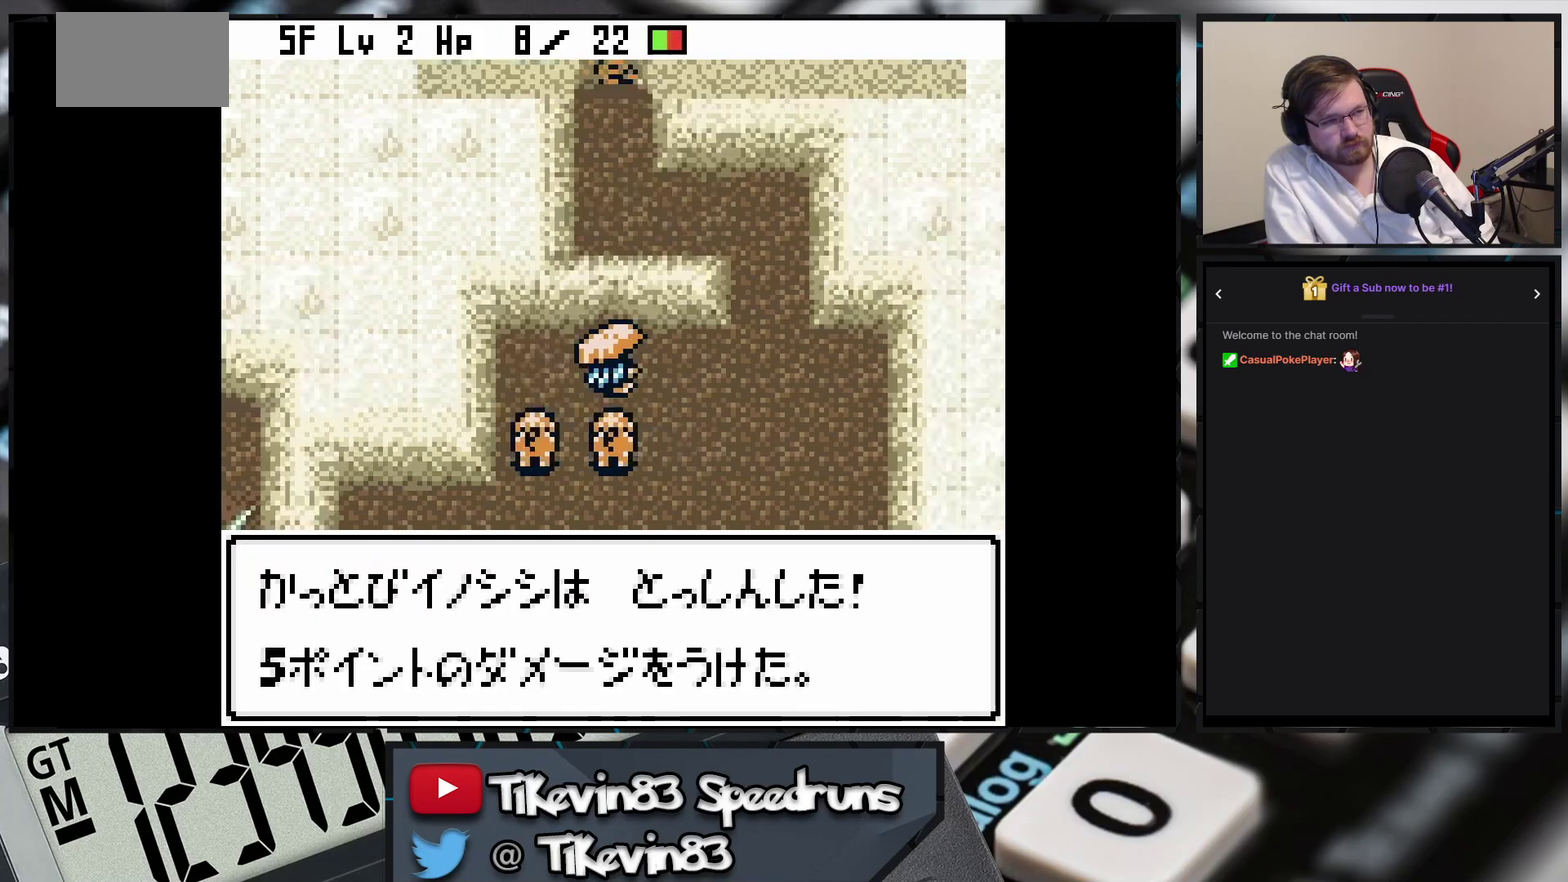
{"buttons": ["DPAD_RIGHT"]}
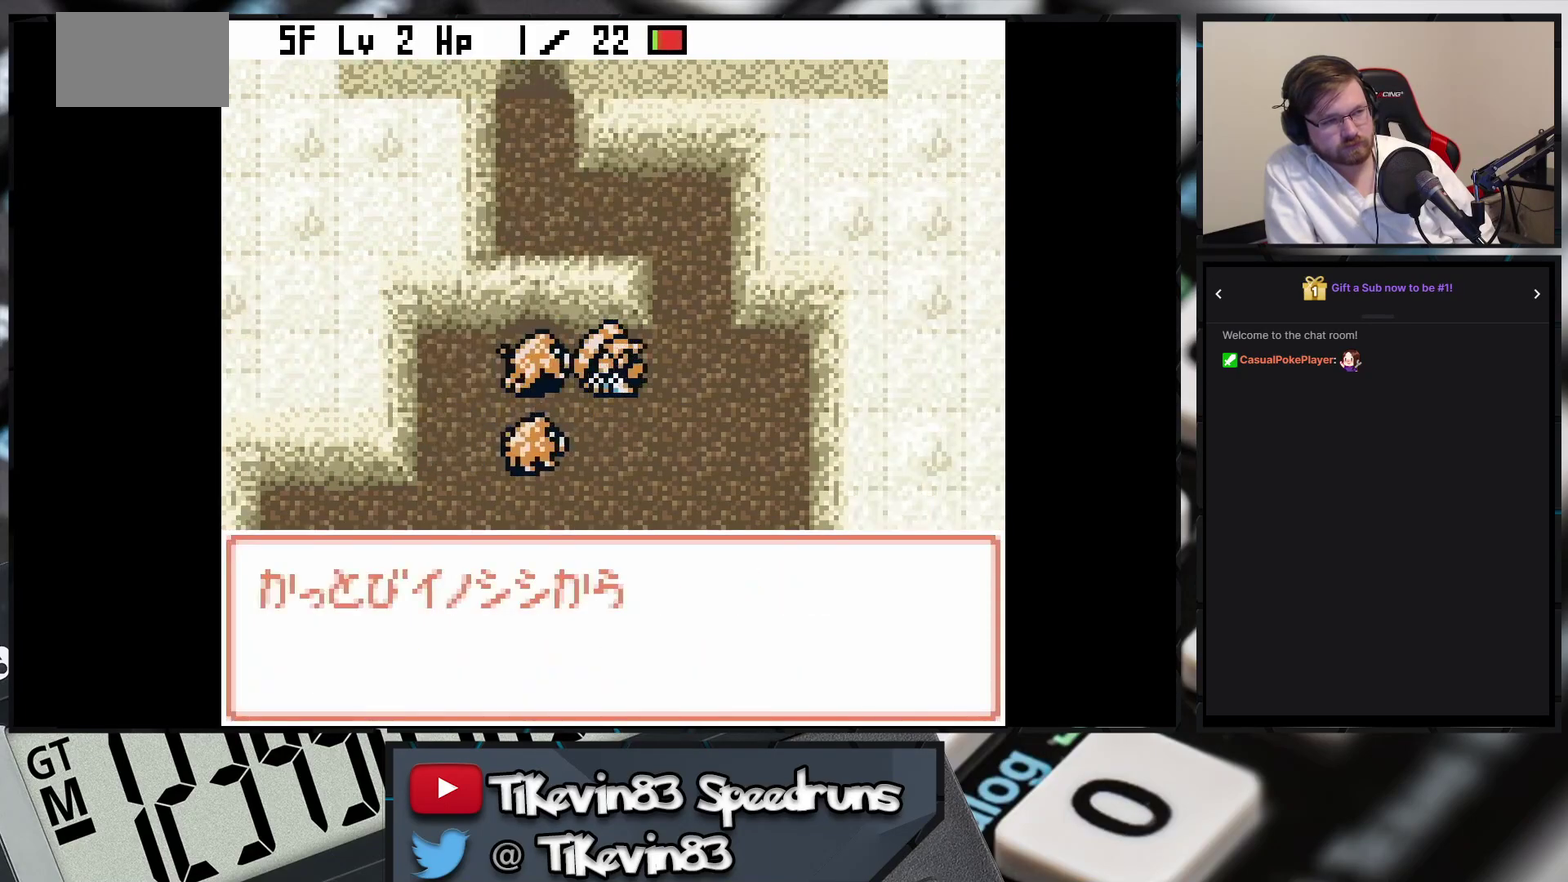
{"buttons": ["DPAD_UP"], "events": [[400, "DPAD_RIGHT", "up"], [400, "DPAD_UP", "down"]]}
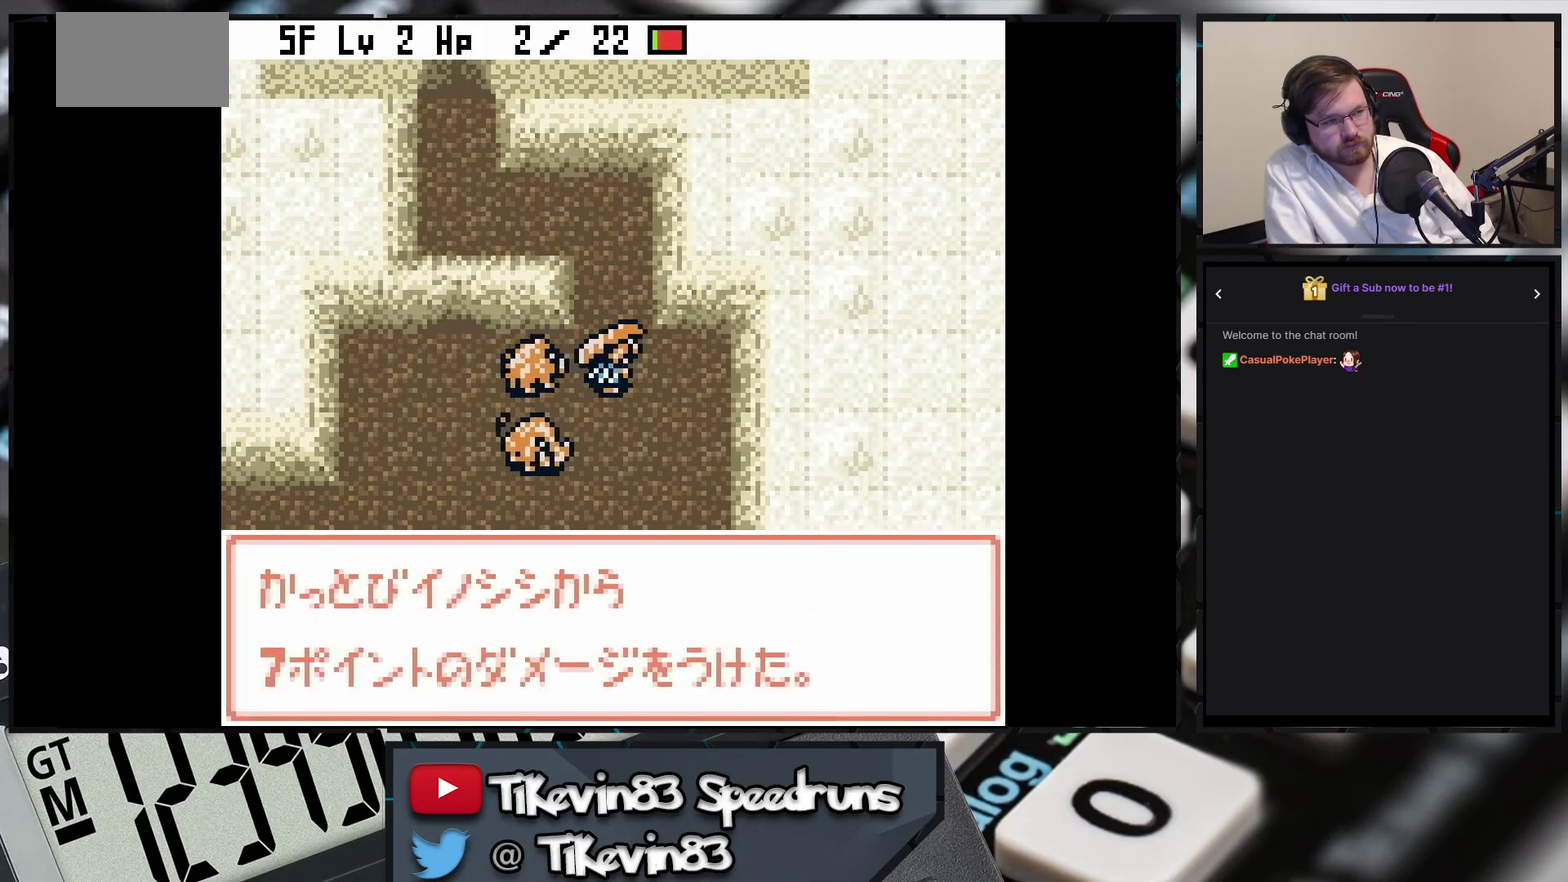
{"buttons": ["DPAD_UP"], "events": [[133, "DPAD_LEFT", "down"], [133, "DPAD_UP", "up"], [367, "DPAD_LEFT", "up"], [367, "DPAD_UP", "down"]]}
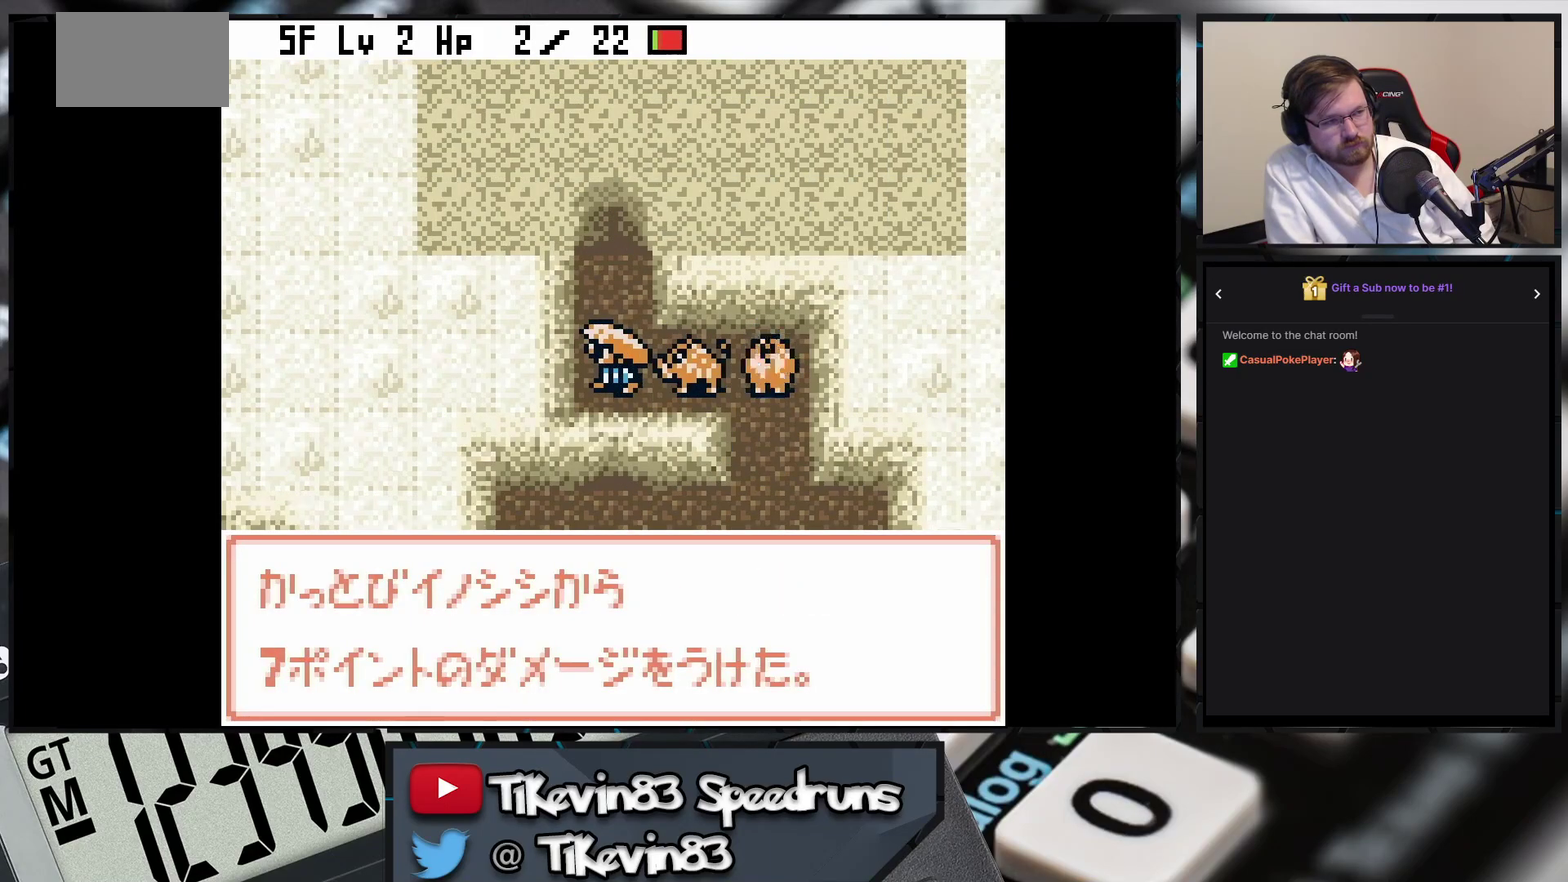
{"buttons": ["DPAD_UP"], "events": [[117, "DPAD_LEFT", "down"], [133, "DPAD_LEFT", "up"]]}
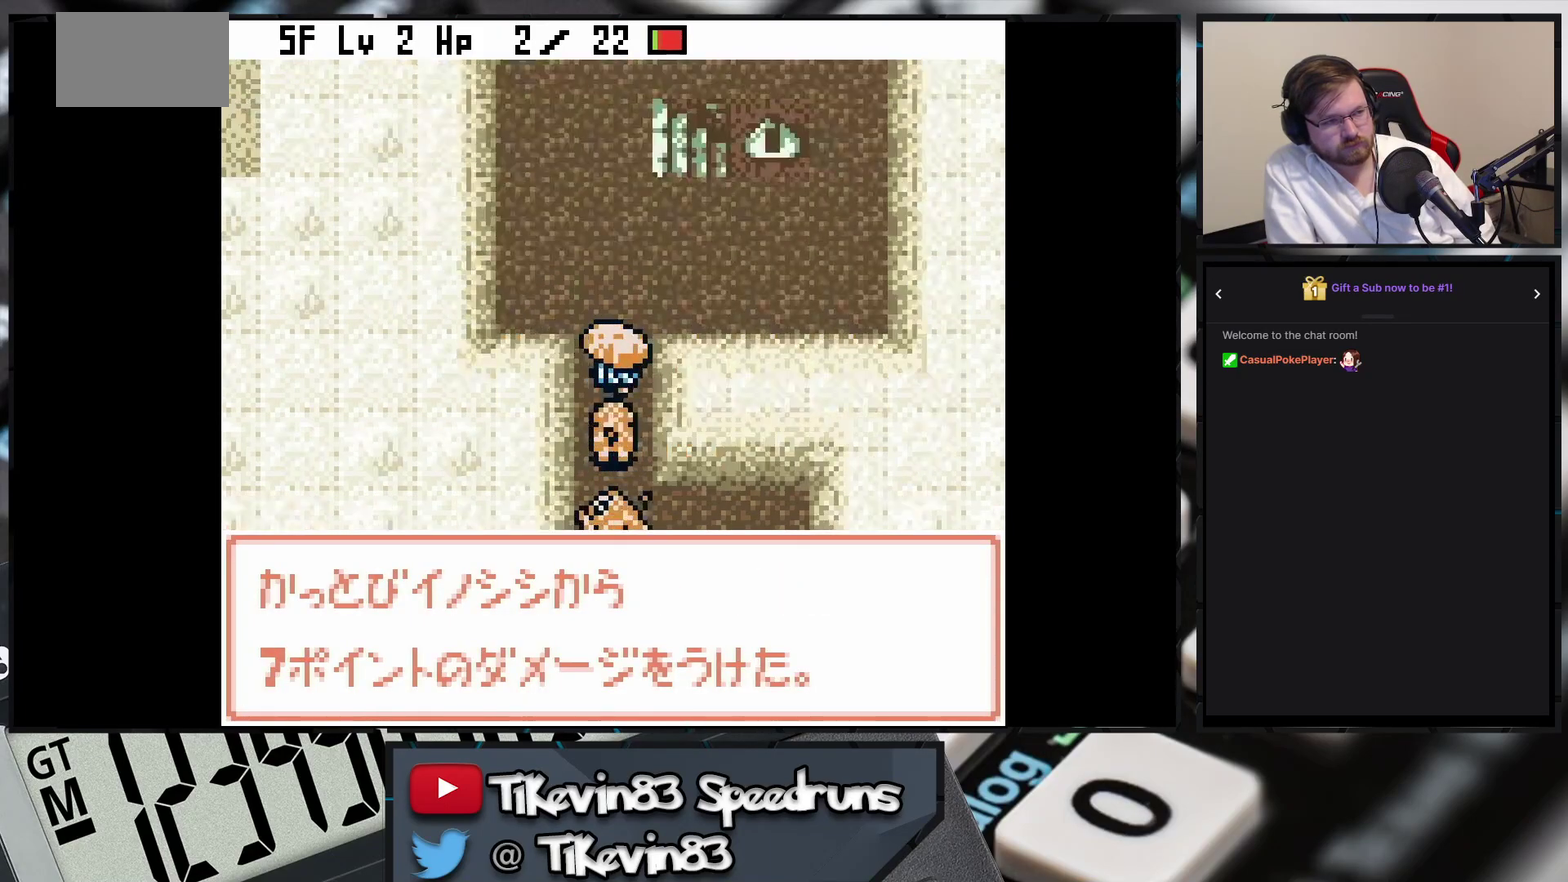
{"buttons": [], "events": [[100, "DPAD_LEFT", "down"], [117, "DPAD_LEFT", "up"], [183, "DPAD_RIGHT", "down"], [383, "DPAD_RIGHT", "up"], [383, "DPAD_UP", "up"], [400, "A", "down"], [400, "X", "down"], [400, "Y", "down"], [417, "A", "up"], [417, "X", "up"], [417, "Y", "up"]]}
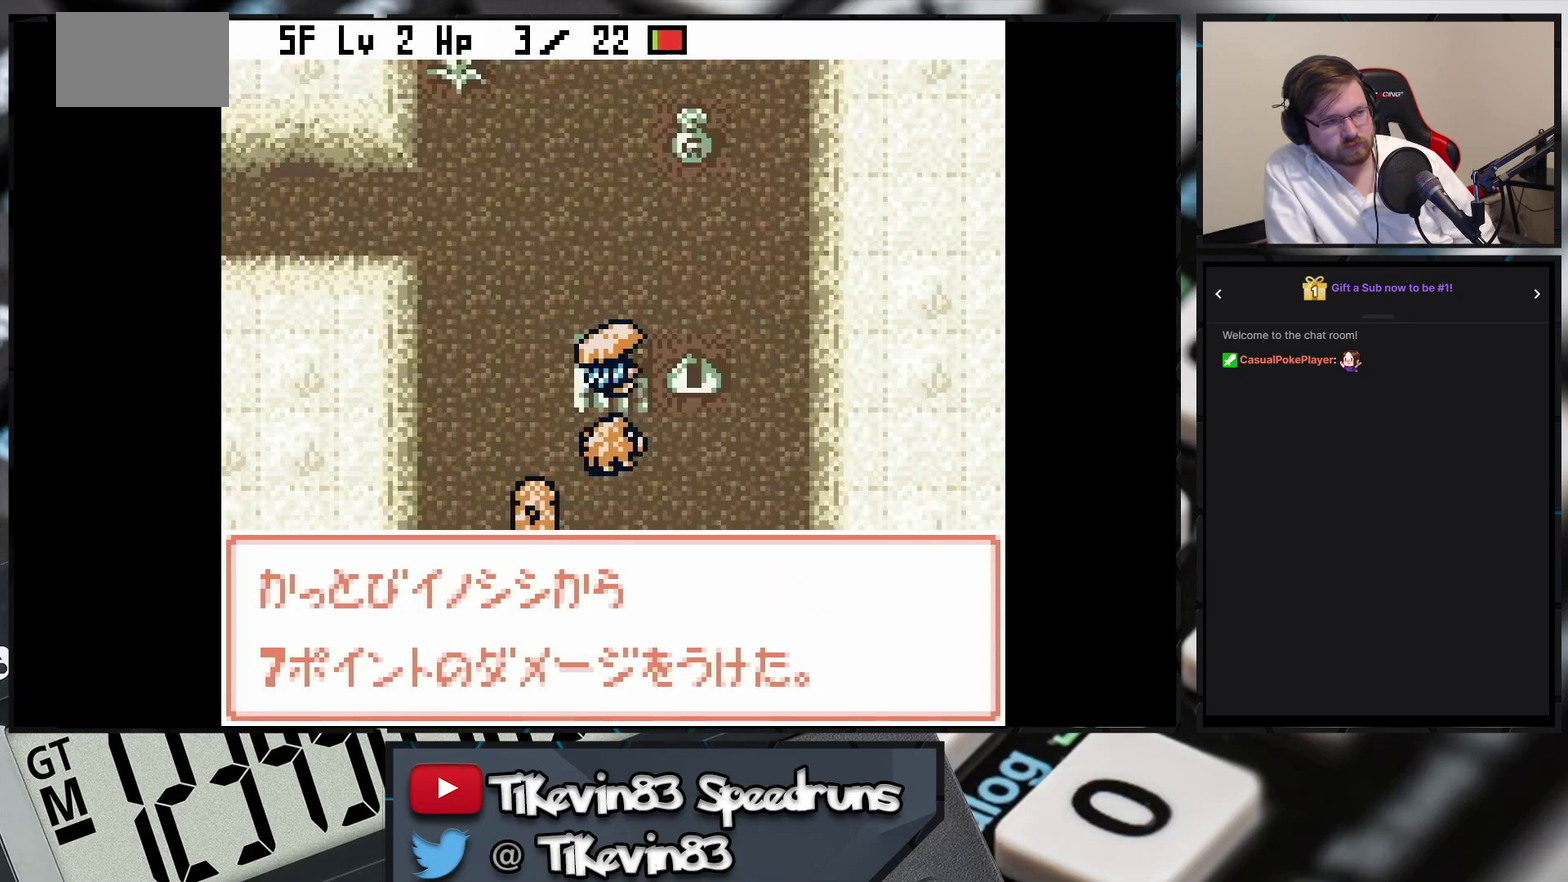
{"buttons": []}